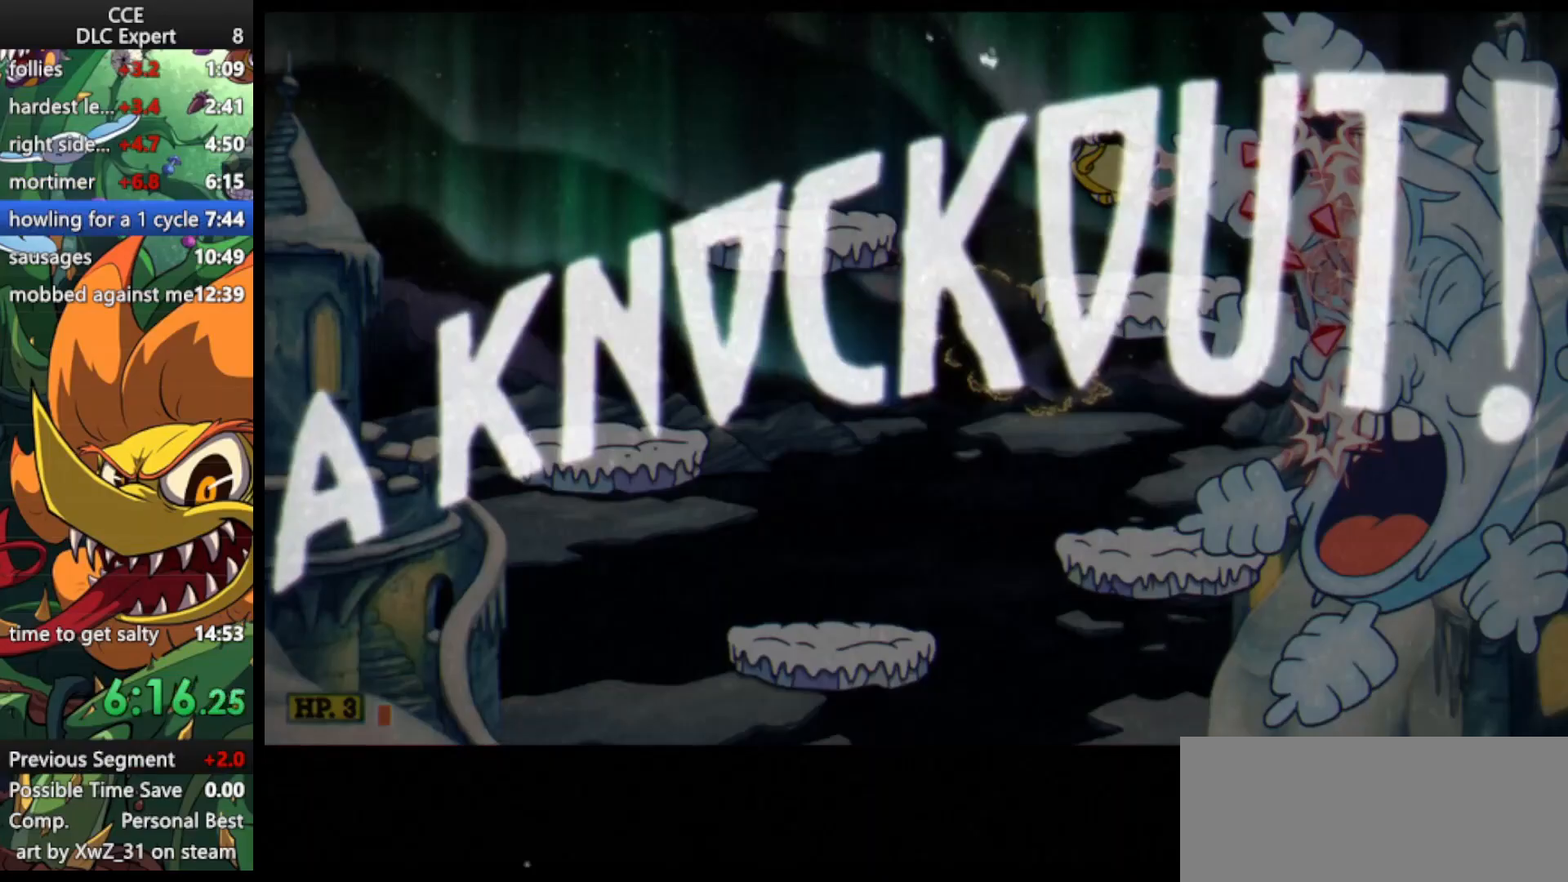
Gameplay with keyboard; each line is a JSON object with the keys held at the frame after it. "events" lists presses ("down") and releases ("up") of "dash", "down", "ex", "jump", "left", "lock", "right", "shoot", "up" and "weapon" between this image and that frame as [ms after this image, input, new state], when the widget could be followed in between. No other keys are recorded. Mouse input is not recorded. Key names are as the overlay labels them; some are game actions (e.g. jump) rather than physical keys.
{"keys": [], "events": [[133, "right", "down"], [267, "right", "up"], [367, "right", "down"], [467, "right", "up"]]}
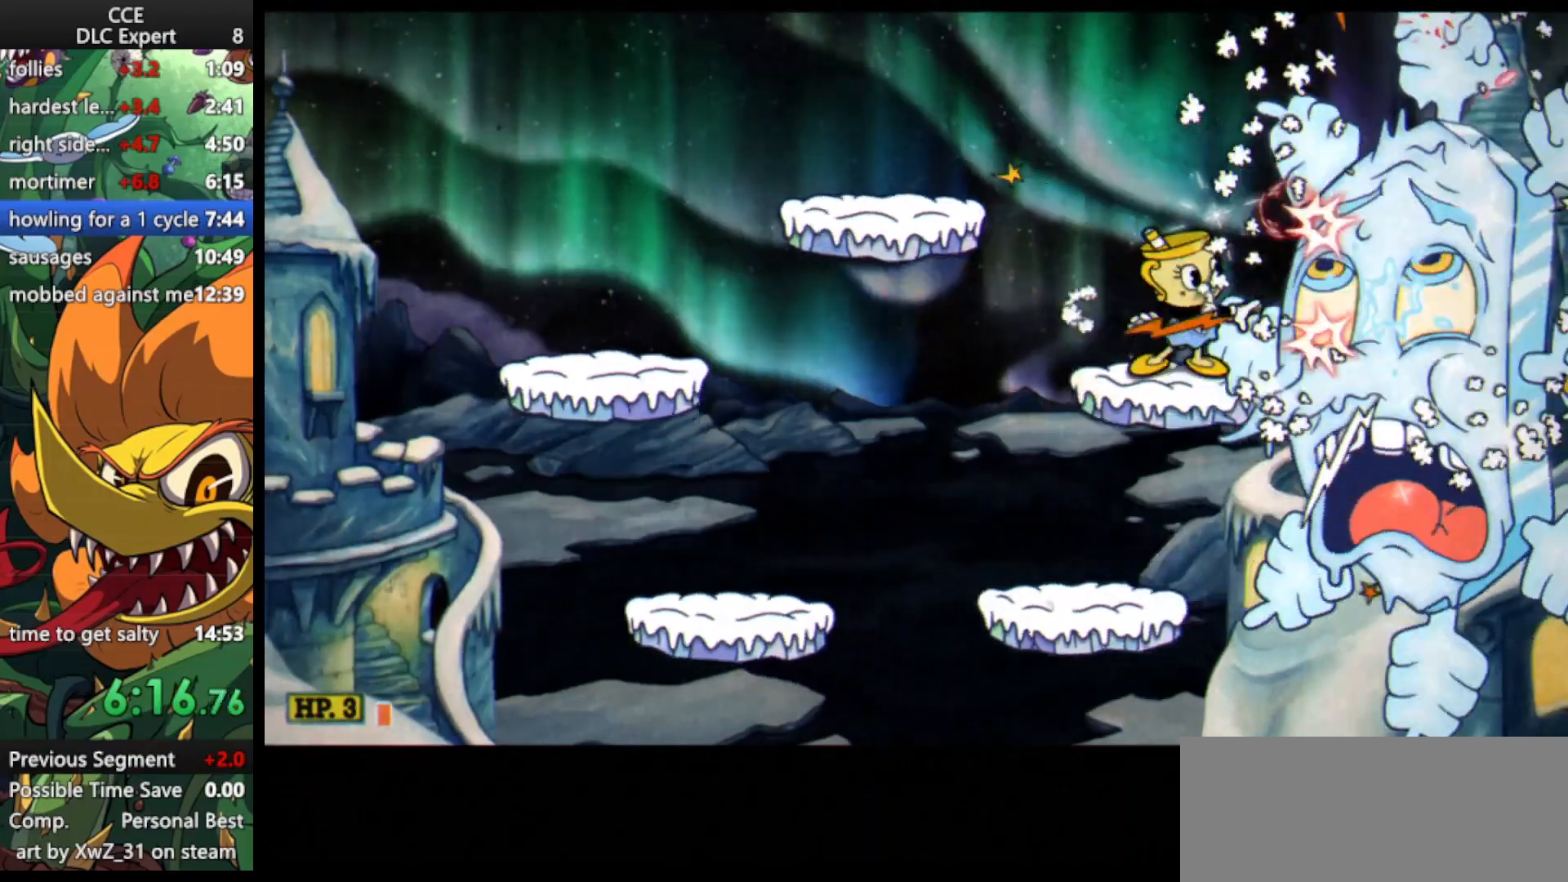
{"keys": ["down", "left"], "events": [[200, "down", "down"], [200, "left", "down"], [300, "dash", "down"], [433, "dash", "up"]]}
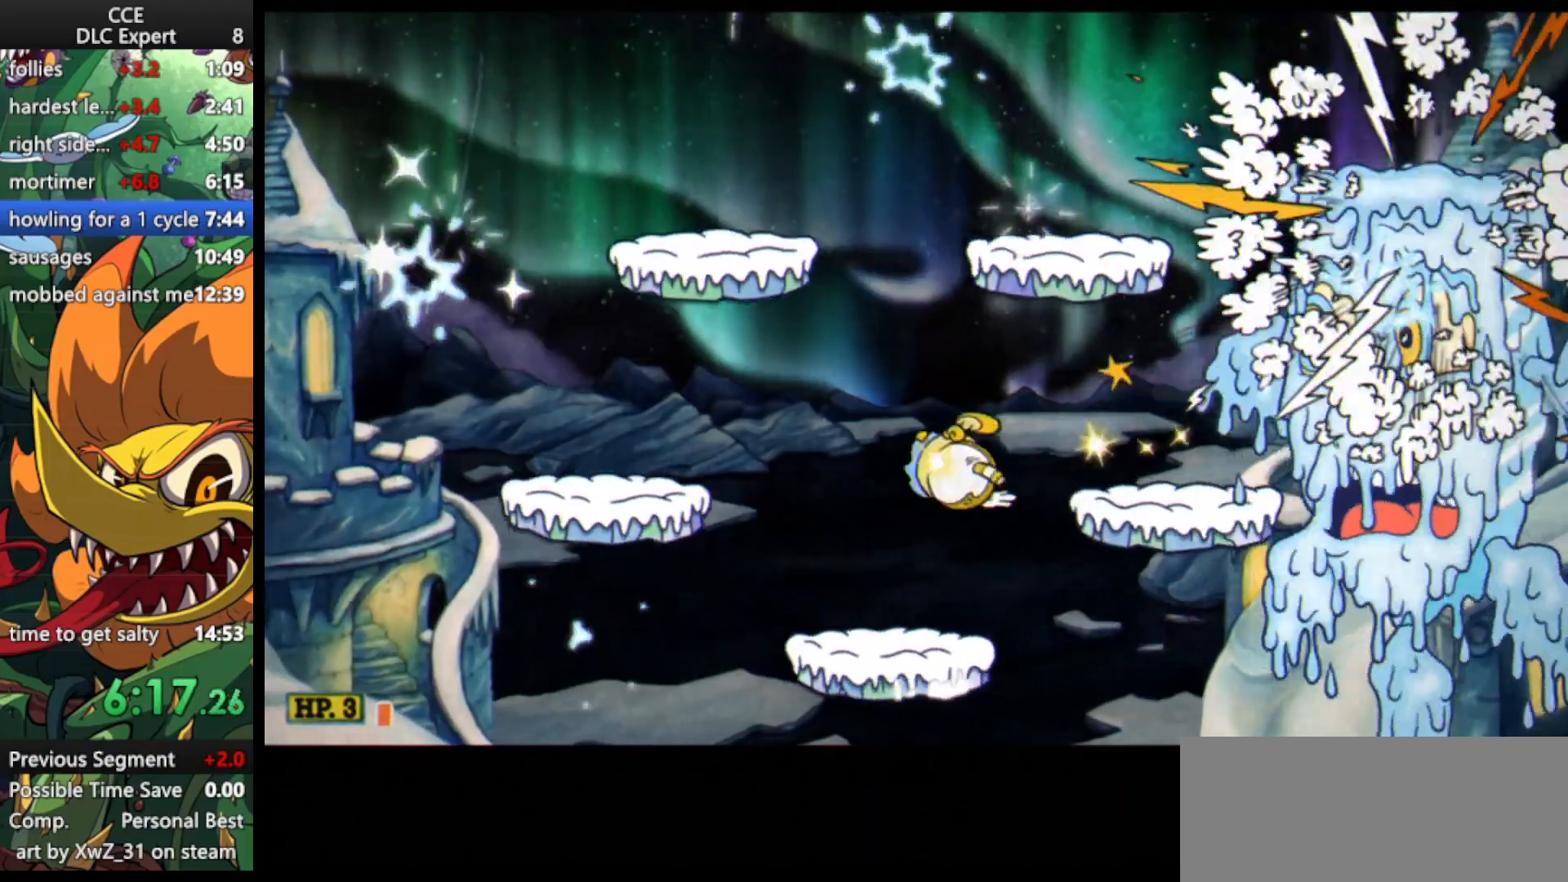
{"keys": ["jump", "left"], "events": [[33, "down", "up"], [100, "jump", "down"]]}
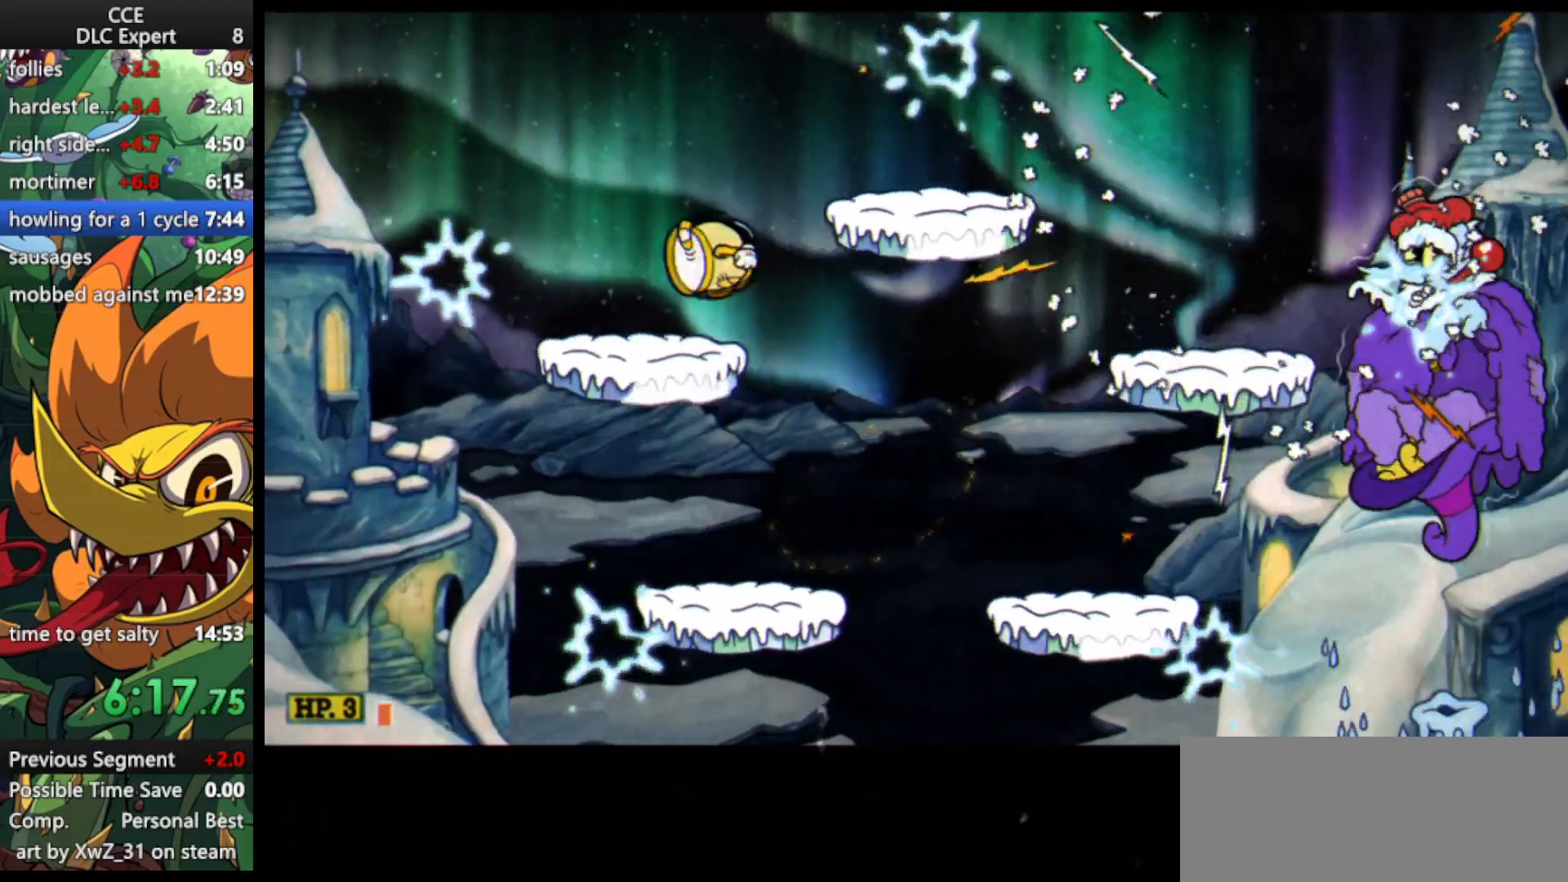
{"keys": ["down", "right"], "events": [[67, "jump", "up"], [133, "left", "up"], [233, "down", "down"], [233, "right", "down"], [267, "dash", "down"], [467, "dash", "up"]]}
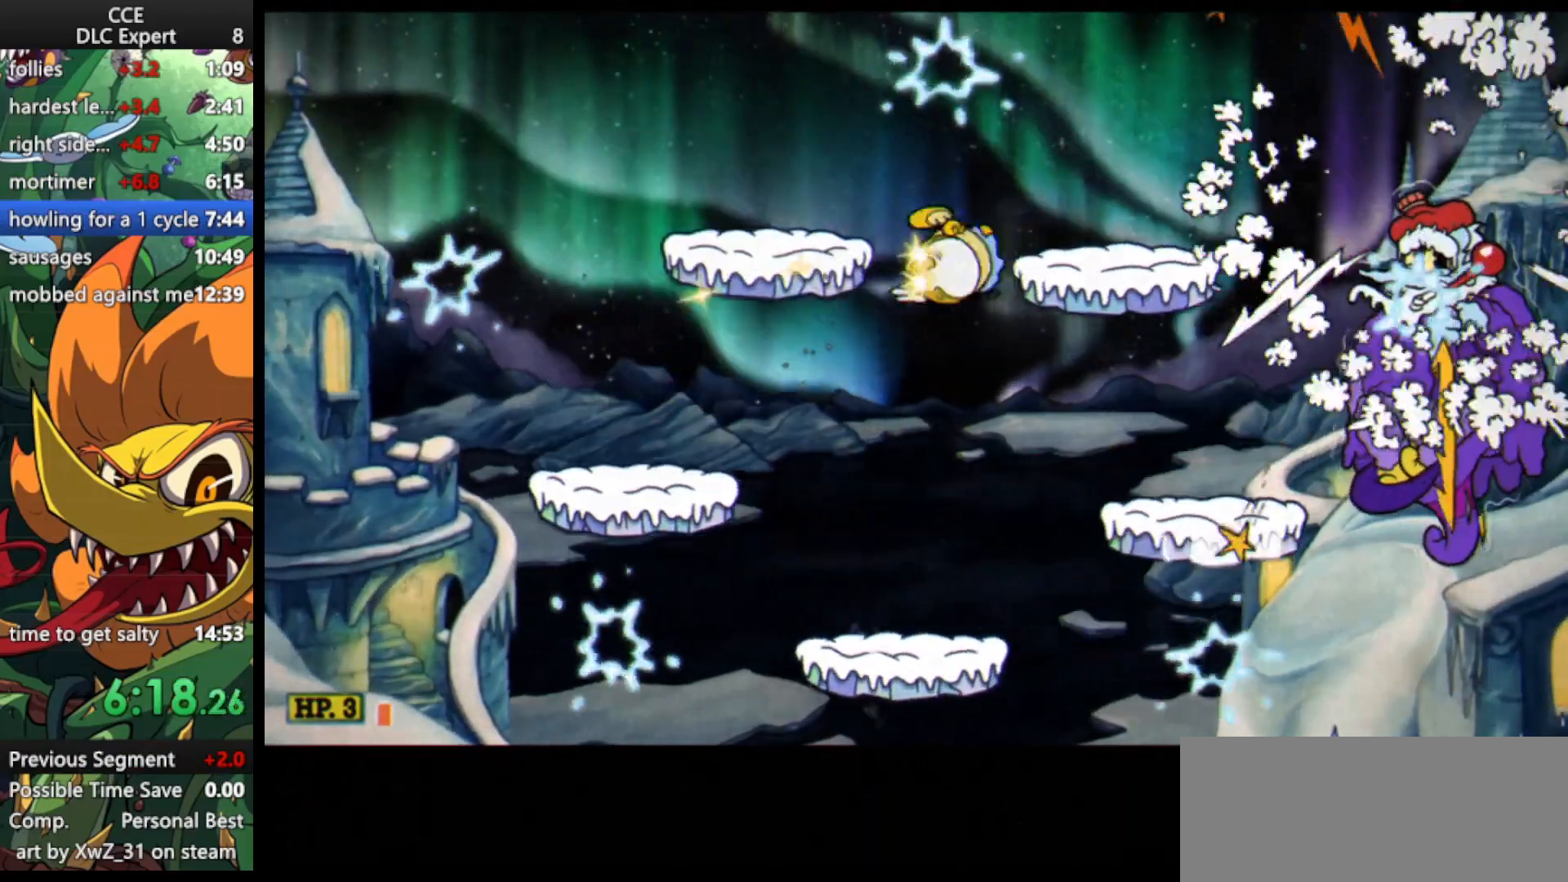
{"keys": ["jump"], "events": [[67, "down", "up"], [100, "jump", "down"], [467, "right", "up"]]}
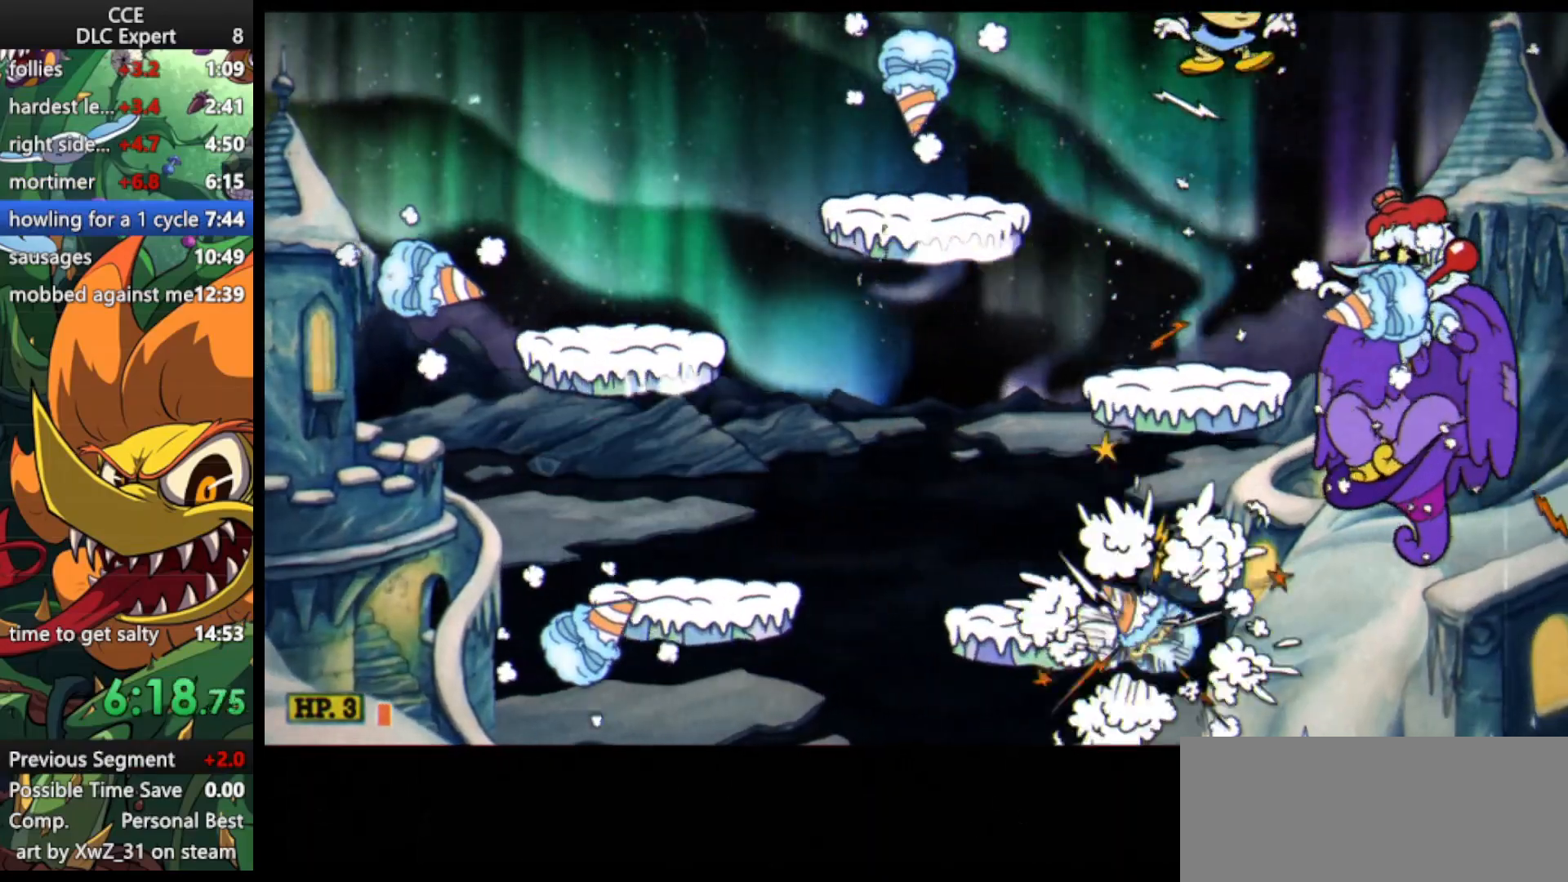
{"keys": ["jump"], "events": [[167, "jump", "up"], [300, "left", "down"], [400, "jump", "down"], [400, "left", "up"]]}
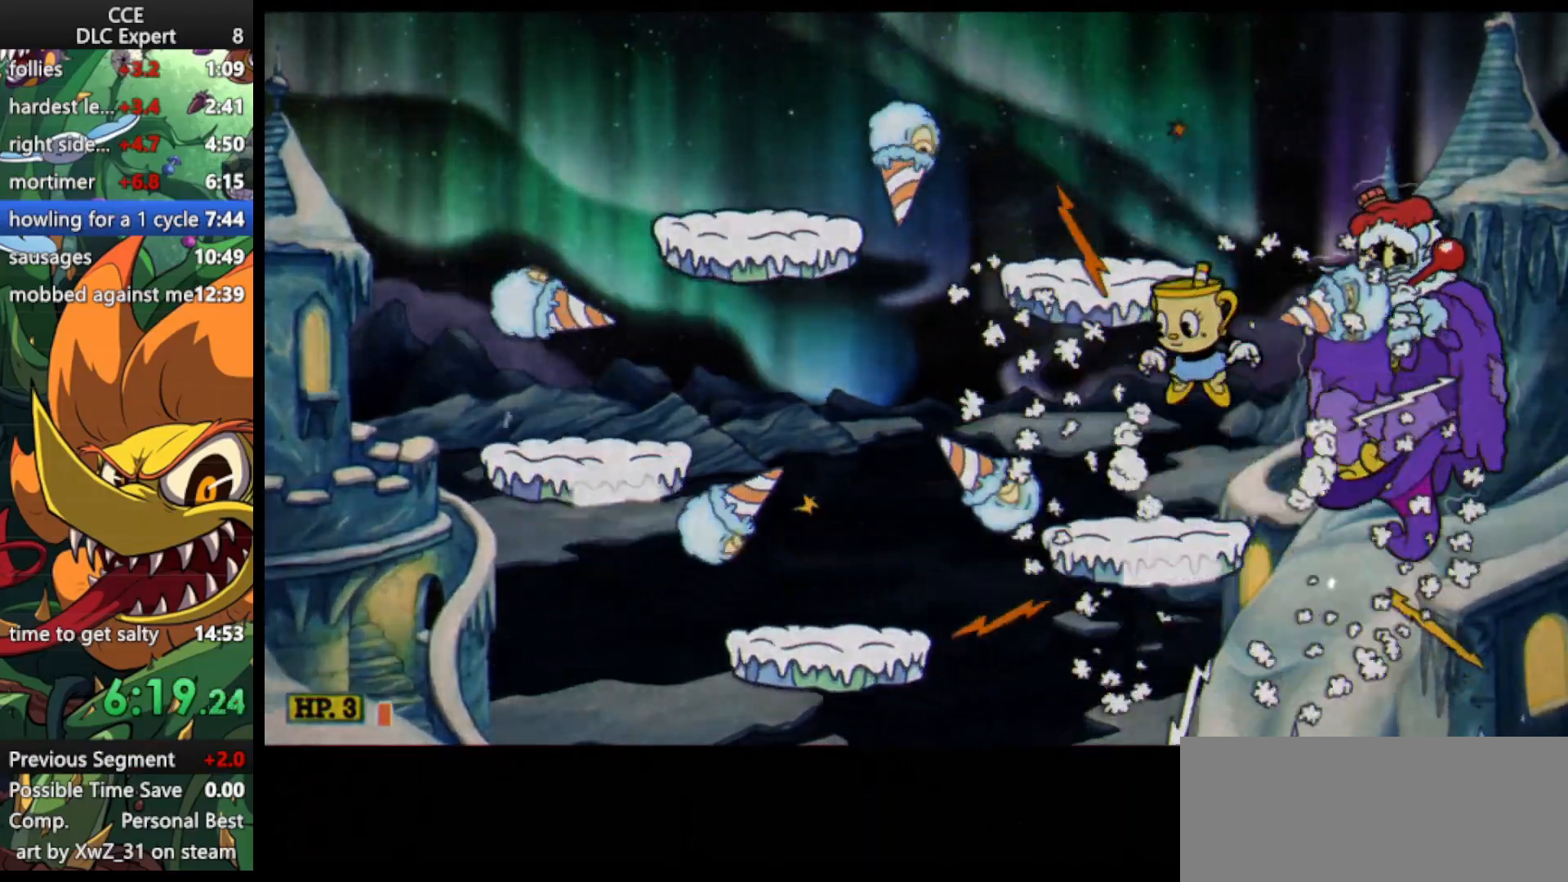
{"keys": ["jump"], "events": [[267, "jump", "up"], [400, "jump", "down"]]}
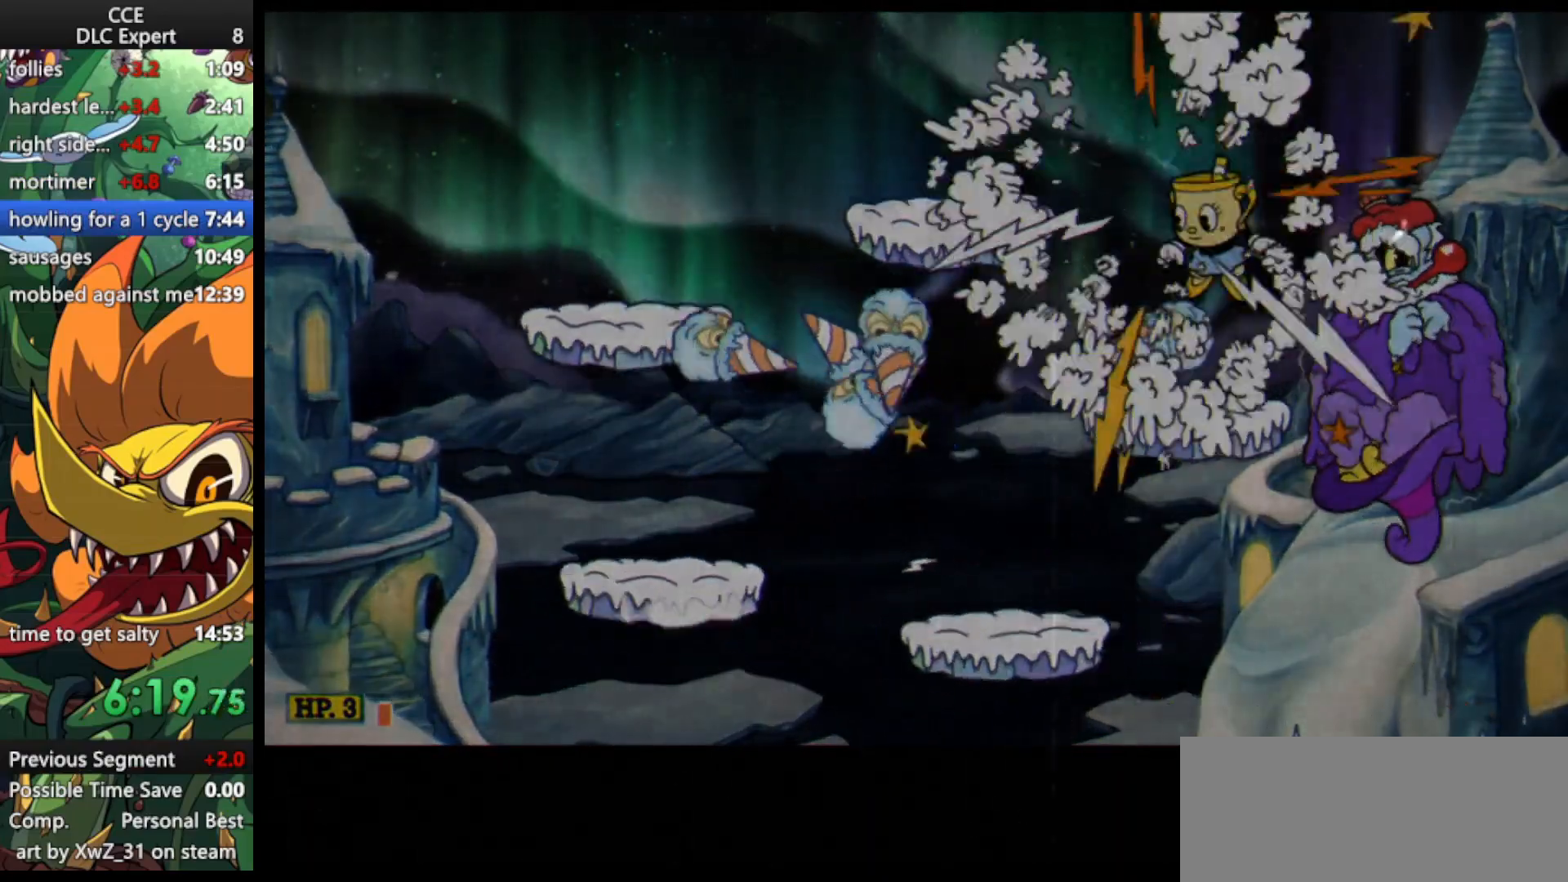
{"keys": ["jump"], "events": [[100, "left", "down"], [333, "jump", "up"], [400, "left", "up"], [467, "jump", "down"]]}
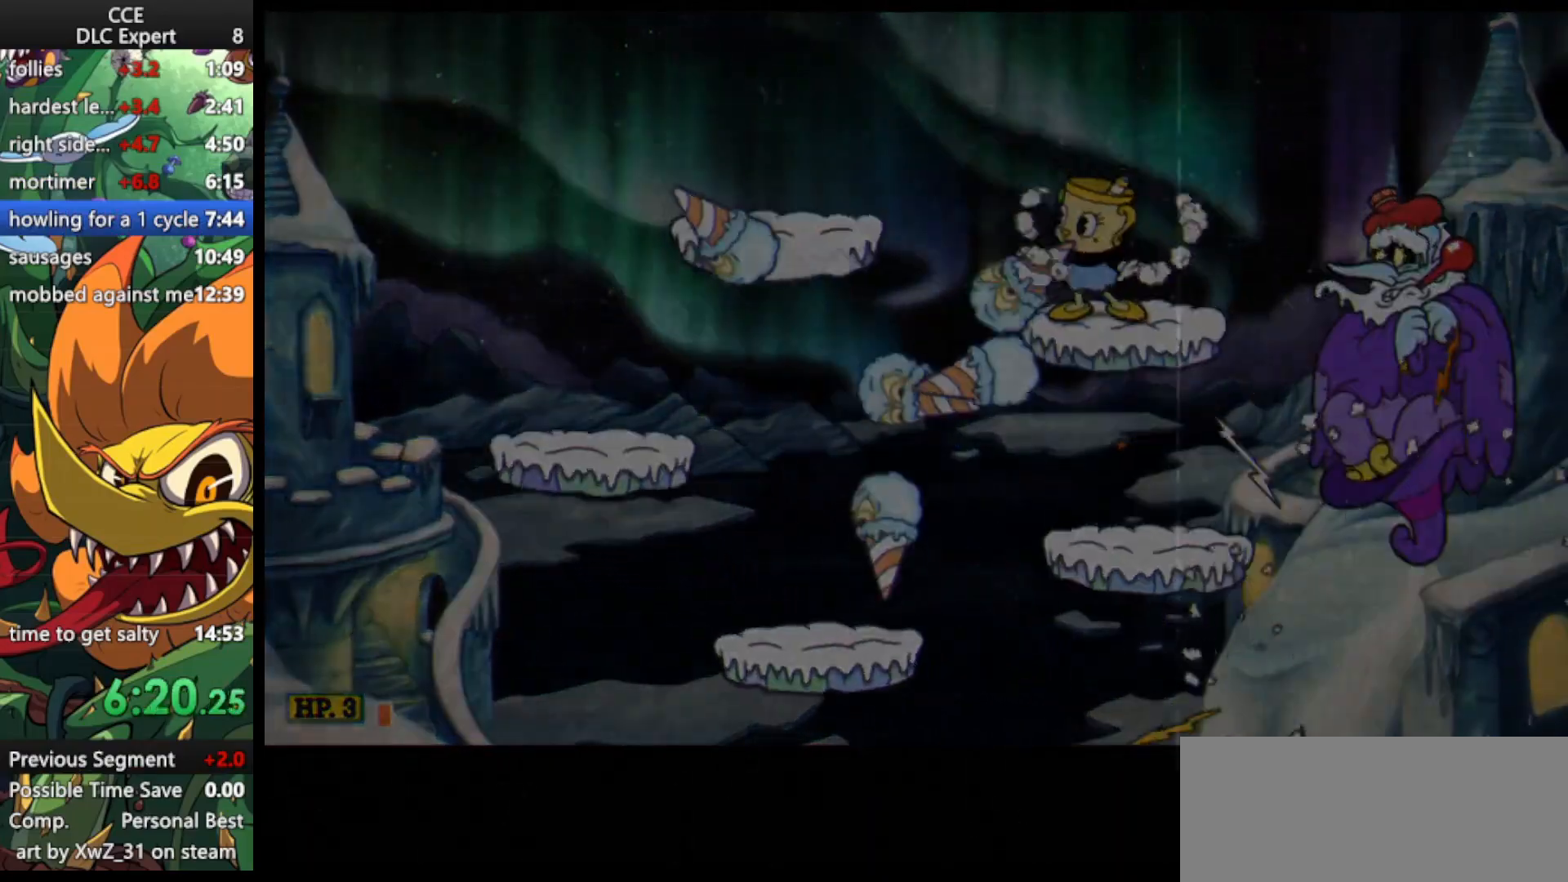
{"keys": [], "events": [[67, "left", "down"], [267, "left", "up"], [333, "left", "down"], [400, "jump", "up"], [500, "left", "up"]]}
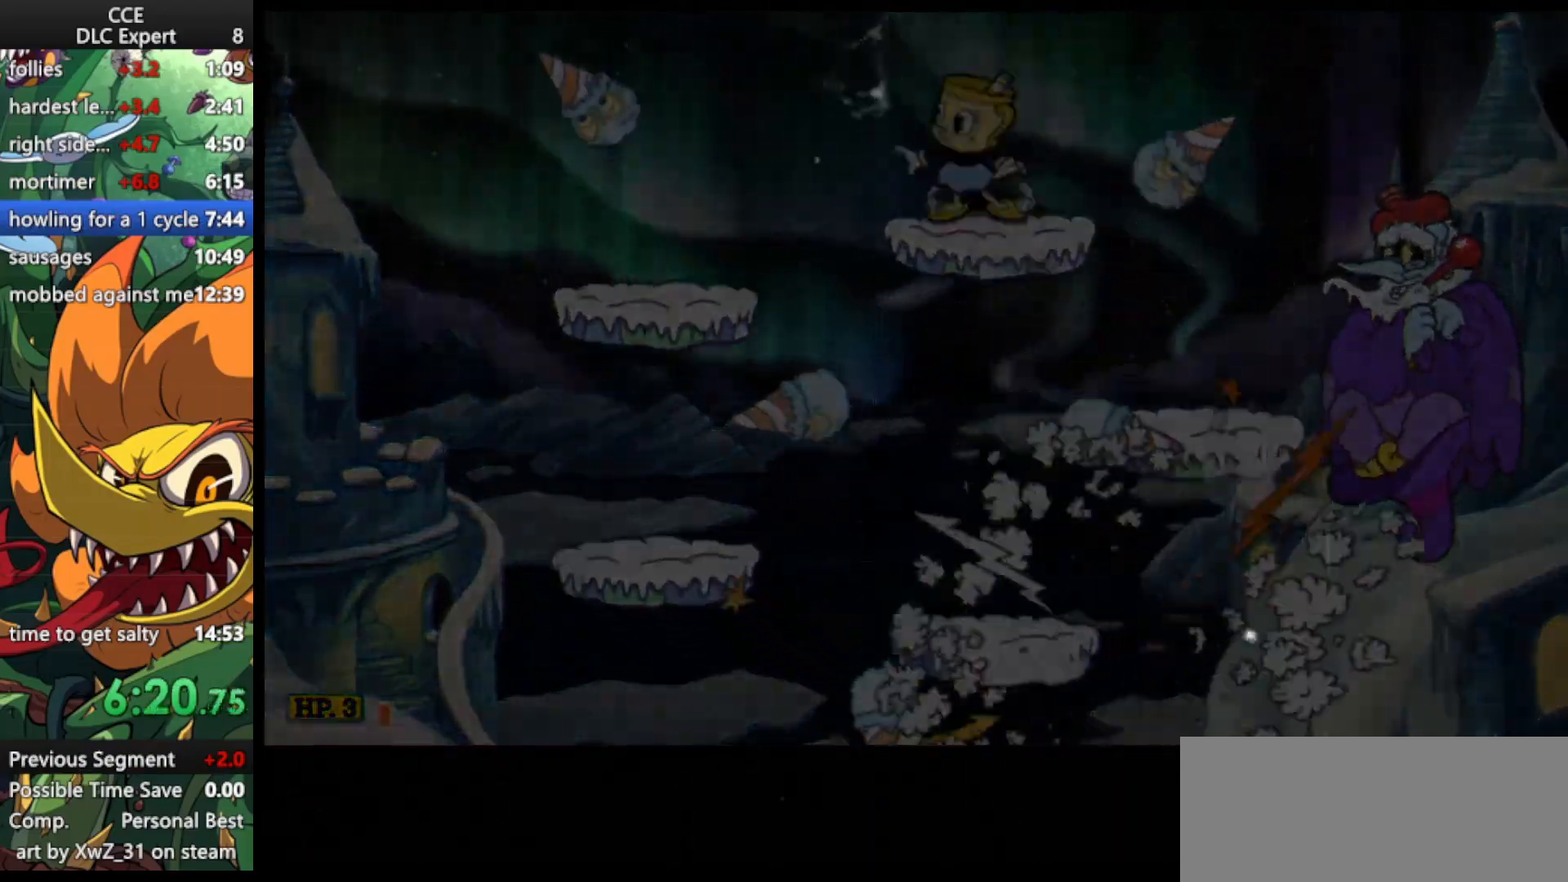
{"keys": [], "events": []}
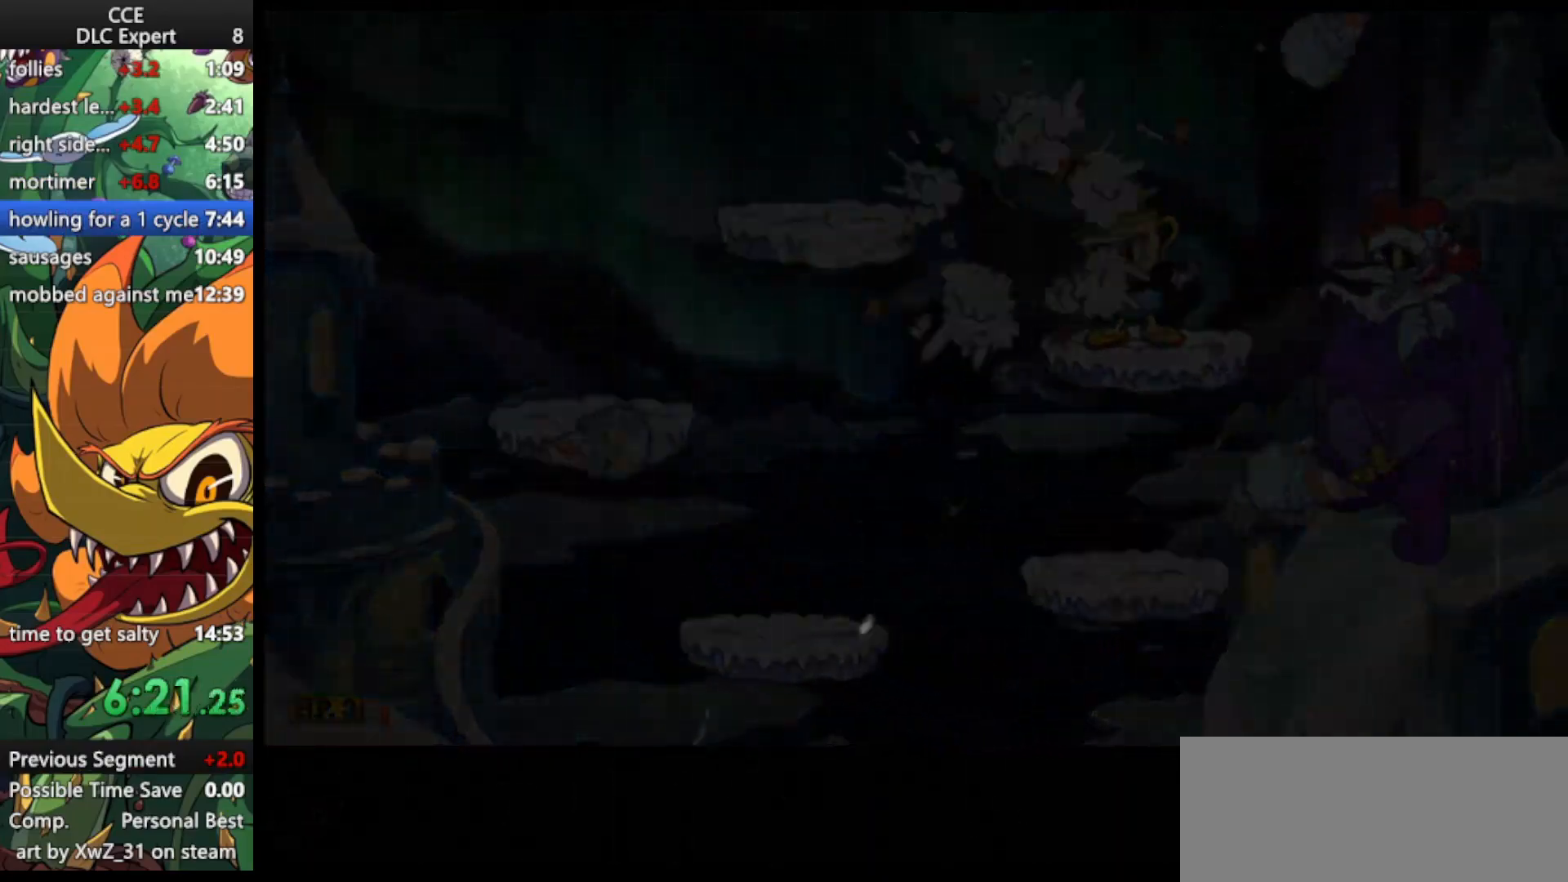
{"keys": [], "events": []}
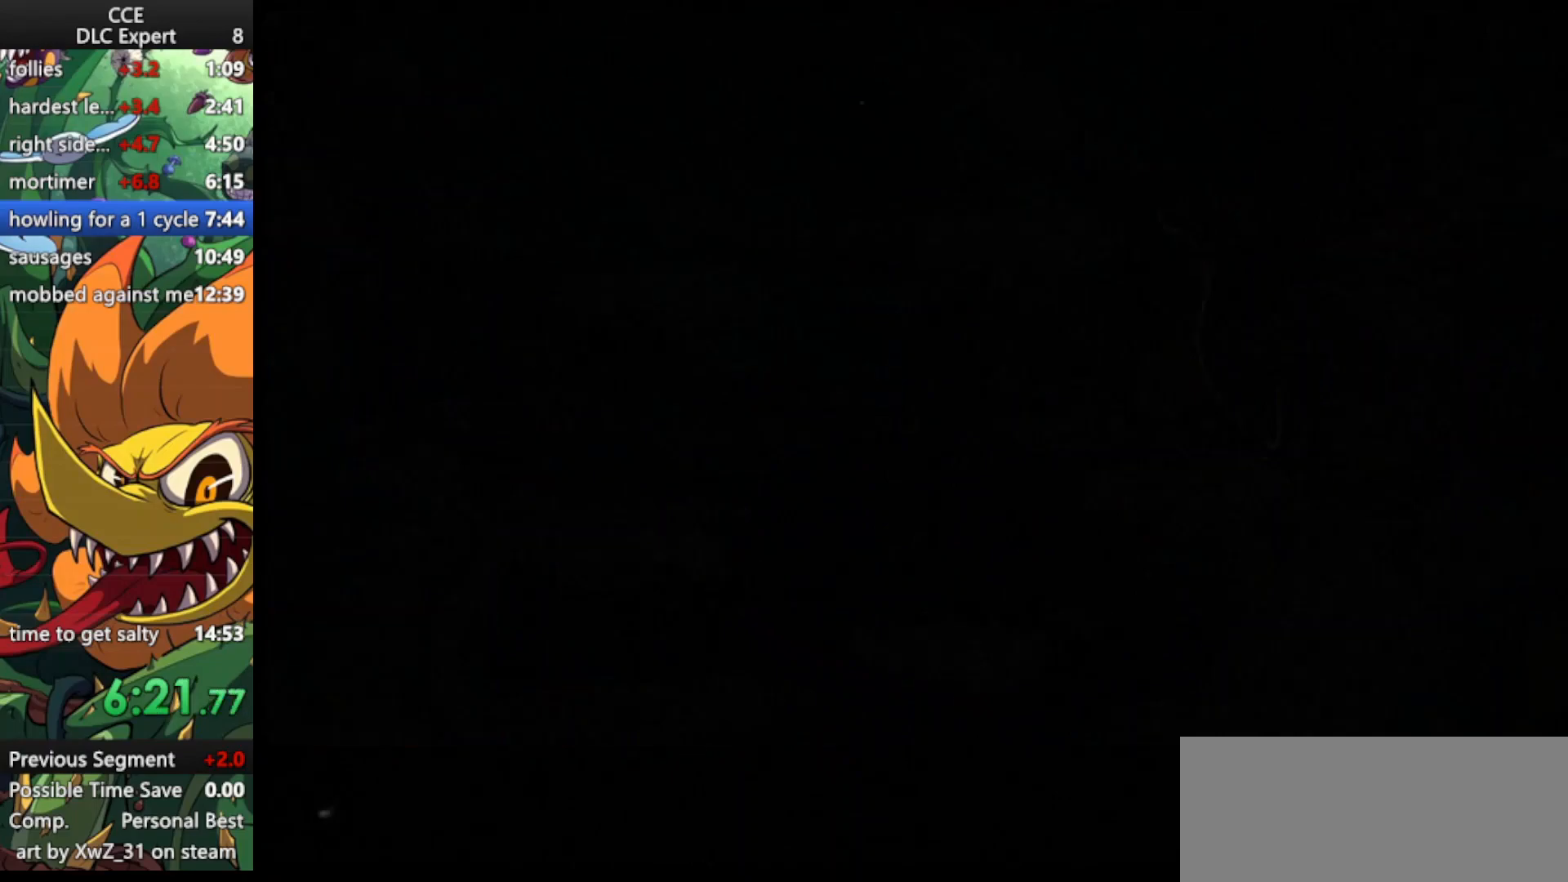
{"keys": ["jump"], "events": [[67, "jump", "down"], [167, "jump", "up"], [200, "jump", "down"], [300, "jump", "up"], [367, "jump", "down"], [433, "jump", "up"], [500, "jump", "down"]]}
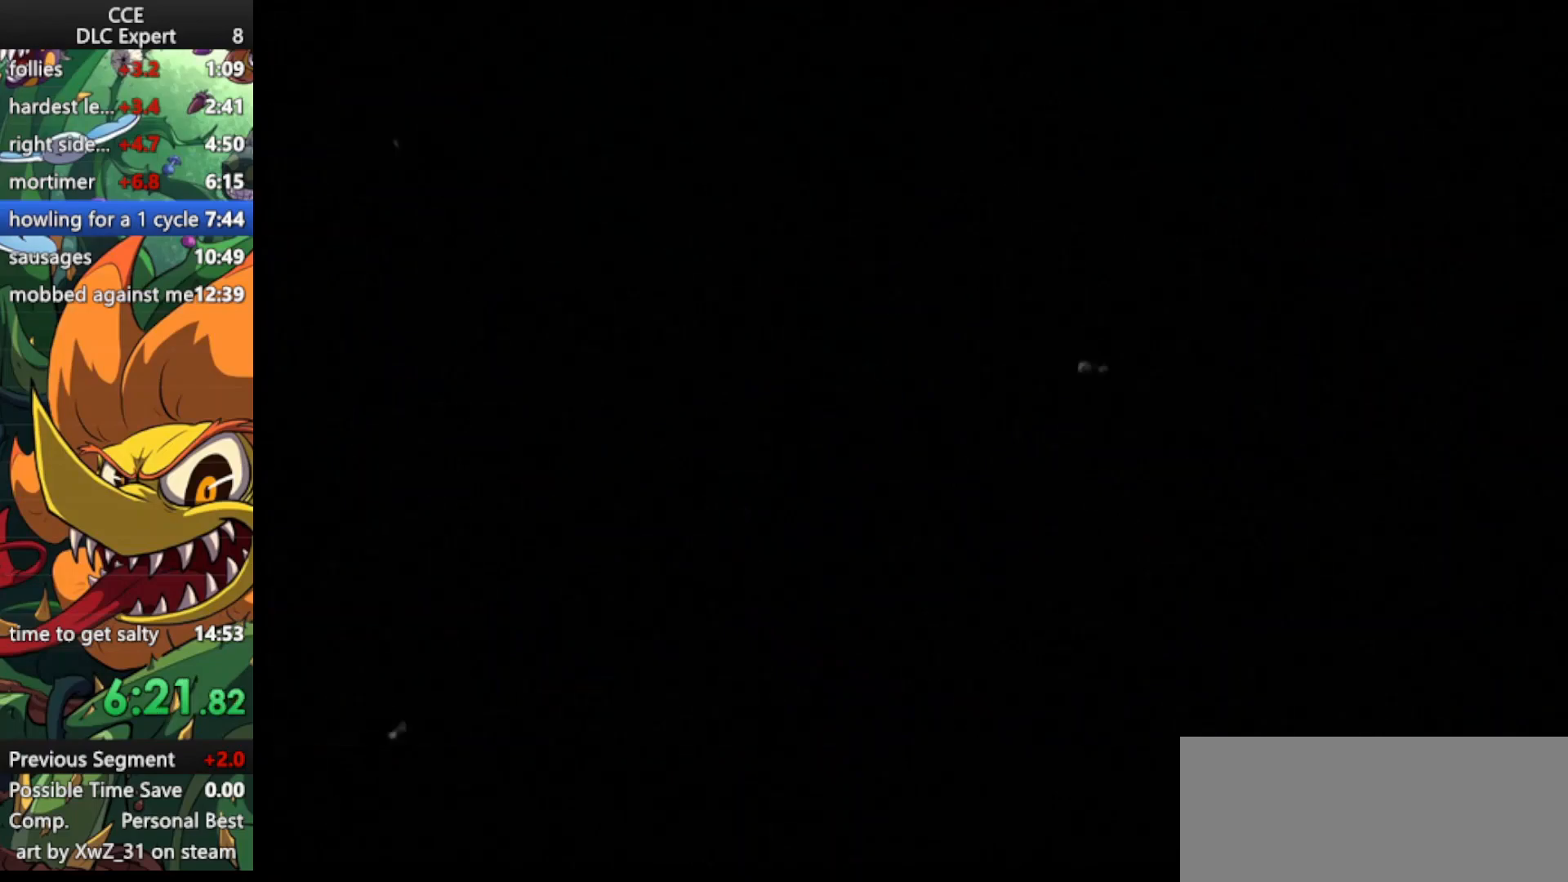
{"keys": [], "events": [[100, "jump", "up"], [133, "jump", "down"], [233, "jump", "up"], [267, "jump", "down"], [367, "jump", "up"], [400, "jump", "down"], [500, "jump", "up"]]}
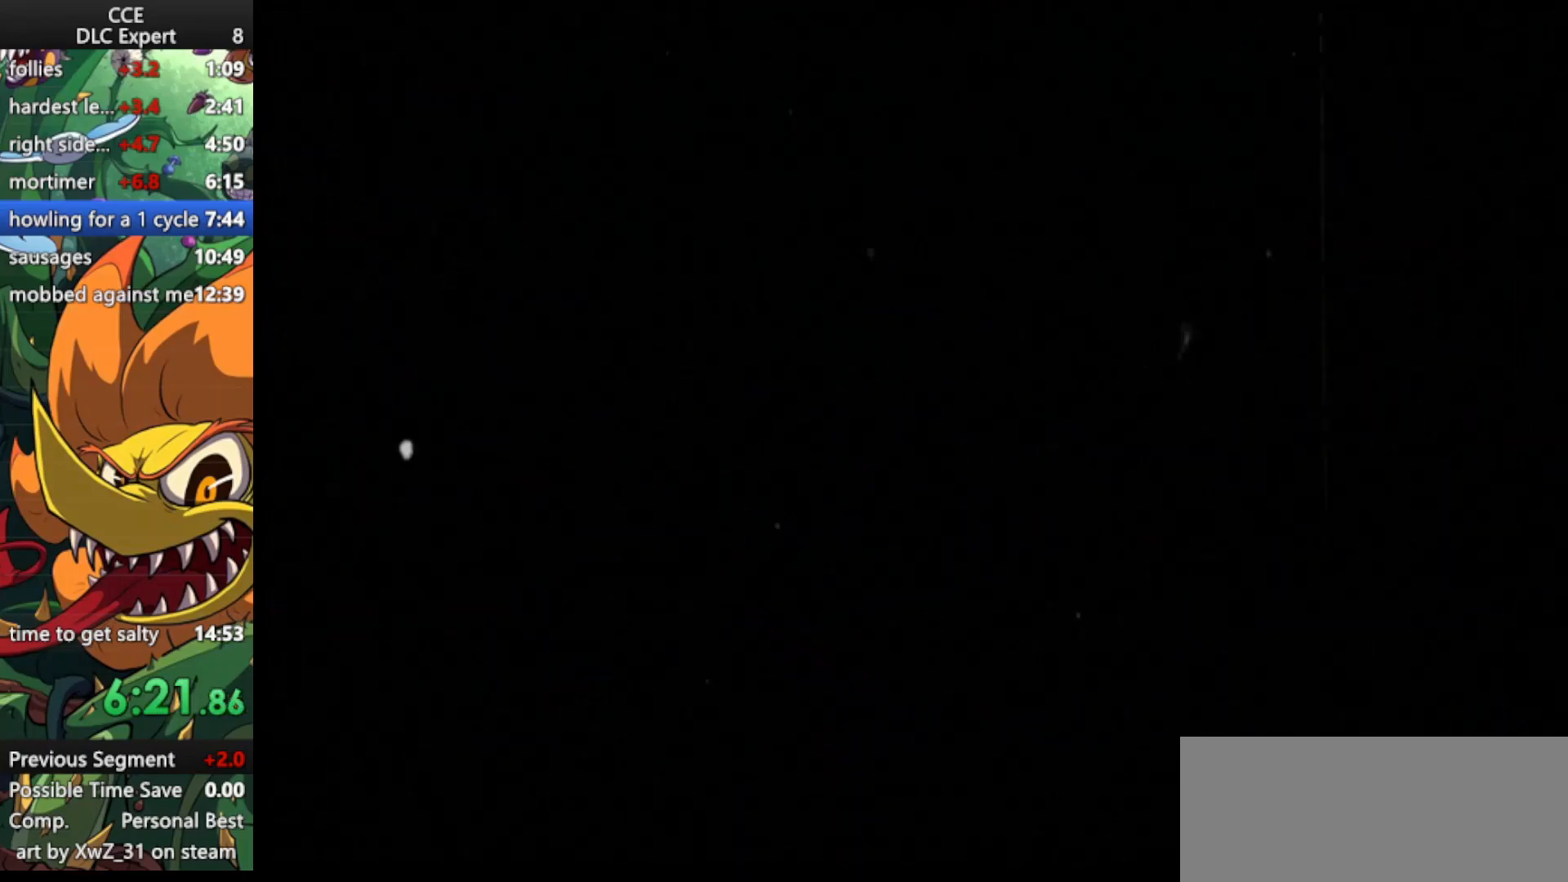
{"keys": ["jump"], "events": [[67, "jump", "down"], [167, "jump", "up"], [200, "jump", "down"], [300, "jump", "up"], [333, "jump", "down"], [433, "jump", "up"], [467, "jump", "down"]]}
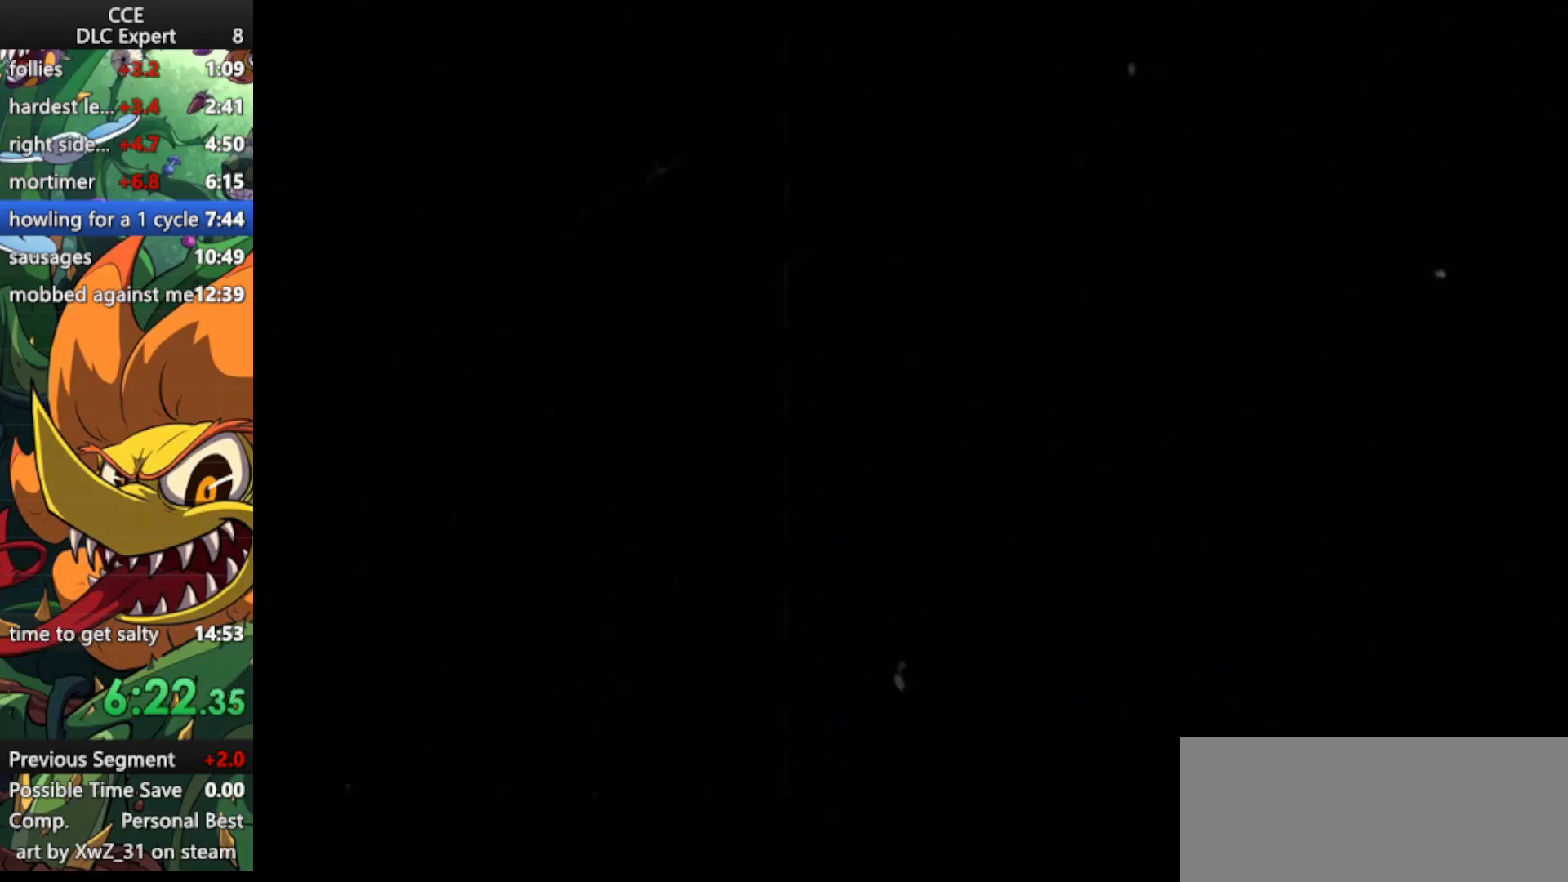
{"keys": [], "events": [[67, "jump", "up"], [100, "jump", "down"], [200, "jump", "up"], [267, "jump", "down"], [333, "jump", "up"], [400, "jump", "down"], [500, "jump", "up"]]}
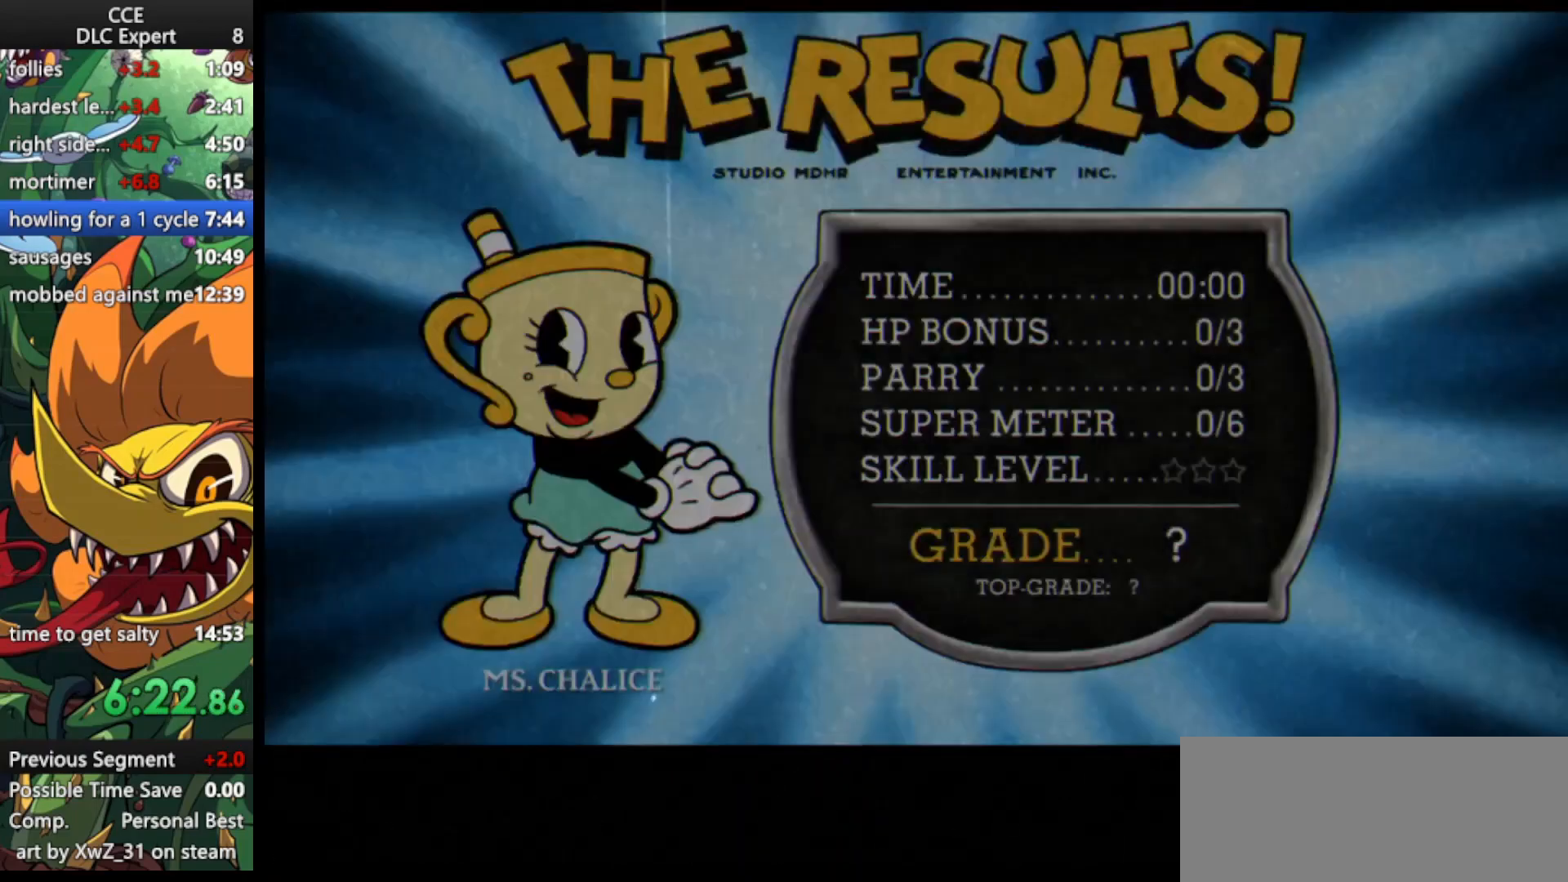
{"keys": ["jump"], "events": [[33, "jump", "down"], [133, "jump", "up"], [167, "jump", "down"], [267, "jump", "up"], [333, "jump", "down"], [400, "jump", "up"], [467, "jump", "down"]]}
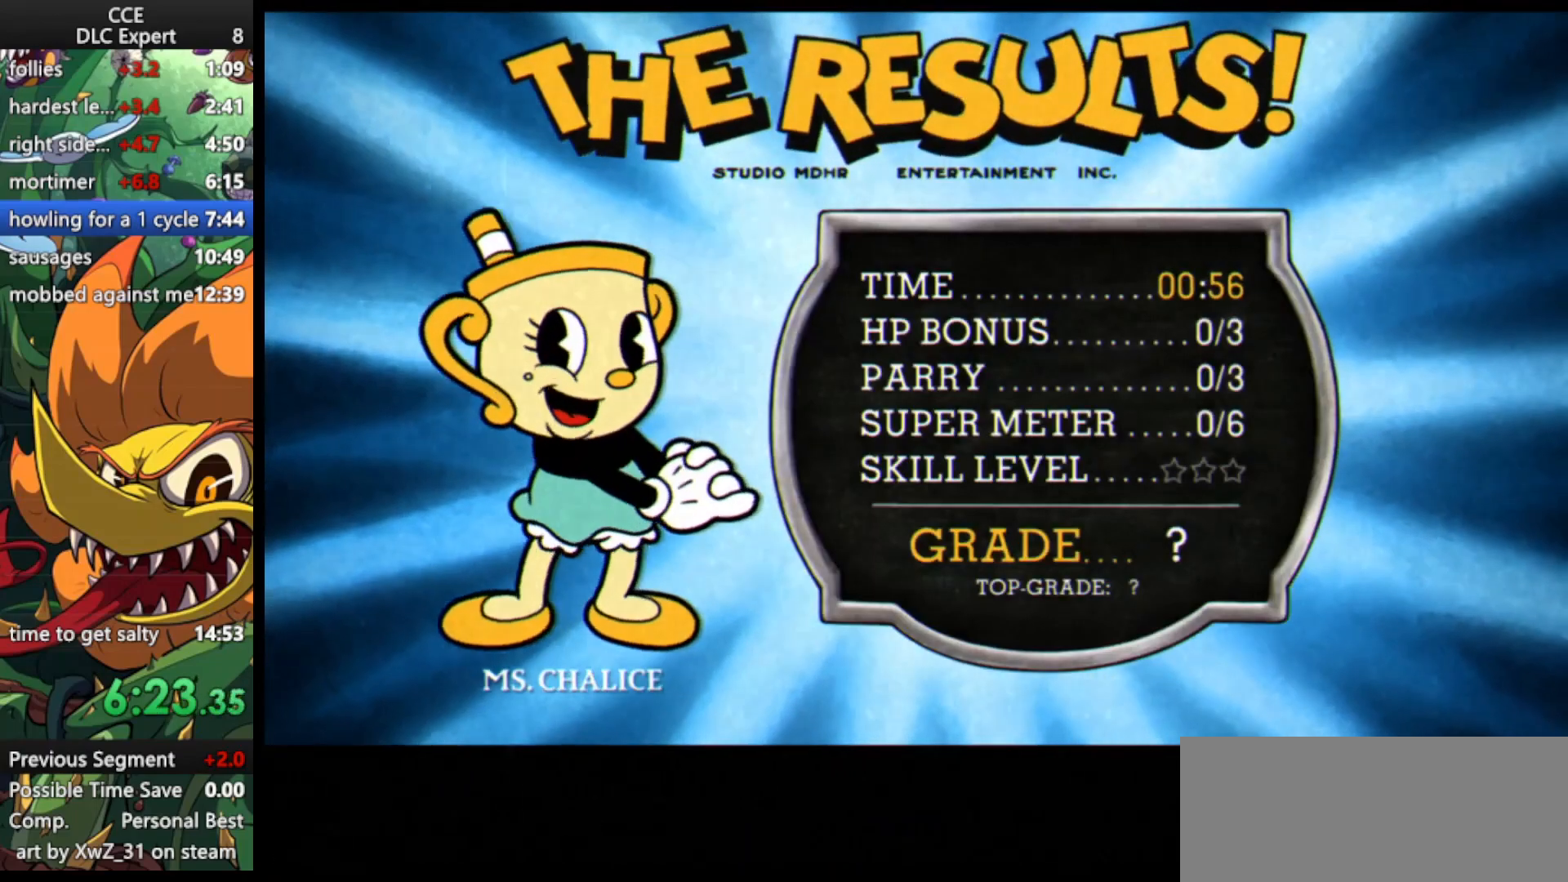
{"keys": [], "events": [[67, "jump", "up"], [100, "jump", "down"], [200, "jump", "up"], [233, "jump", "down"], [333, "jump", "up"], [367, "jump", "down"], [467, "jump", "up"]]}
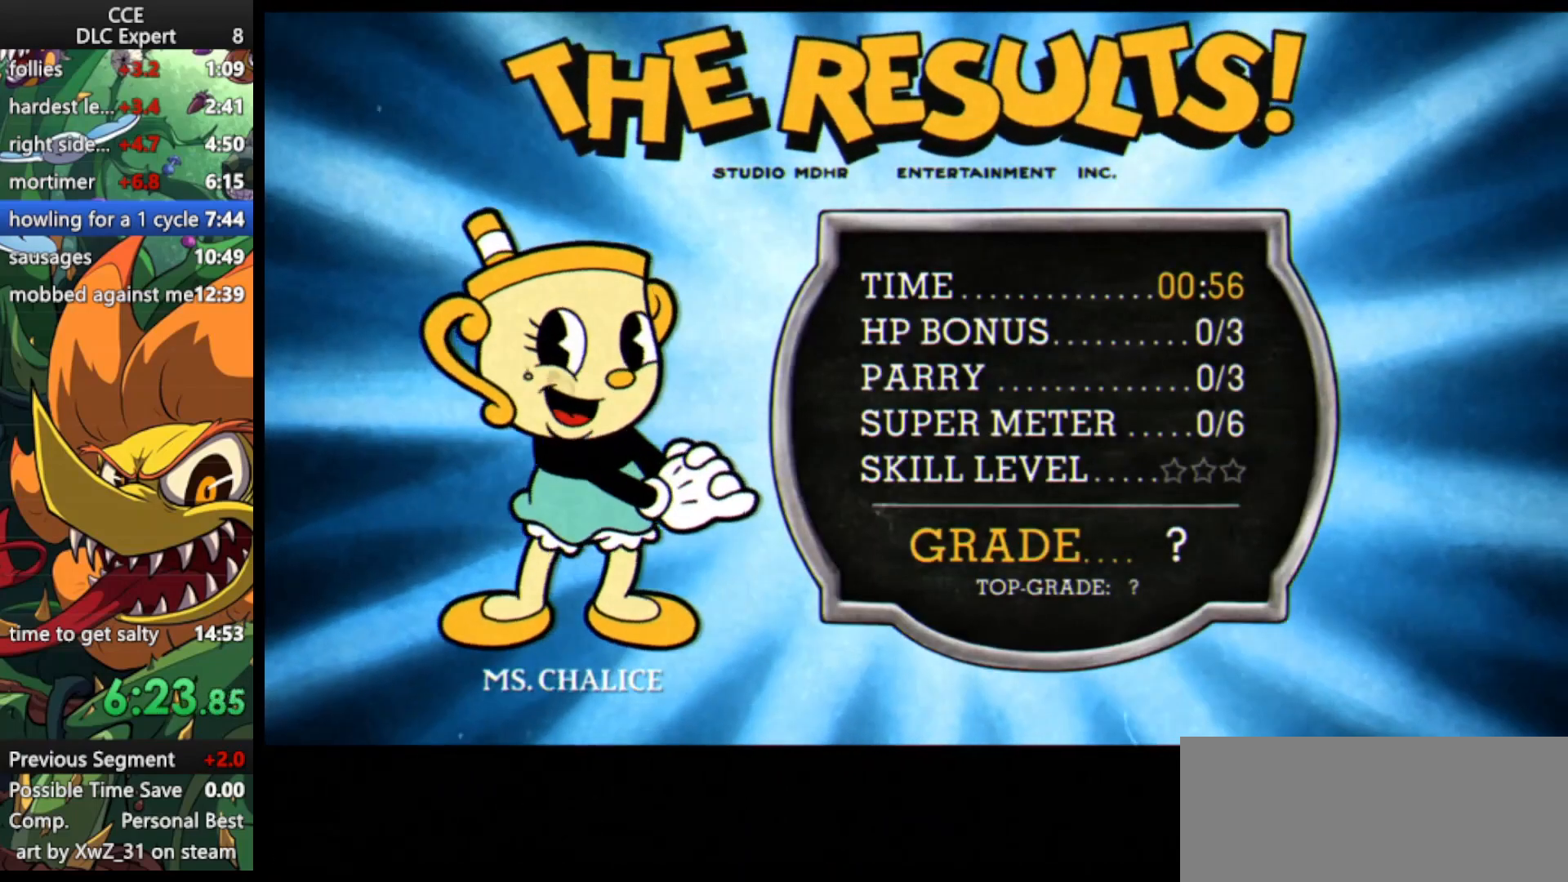
{"keys": ["jump"], "events": [[33, "jump", "down"], [100, "jump", "up"], [167, "jump", "down"], [267, "jump", "up"], [300, "jump", "down"], [400, "jump", "up"], [433, "jump", "down"]]}
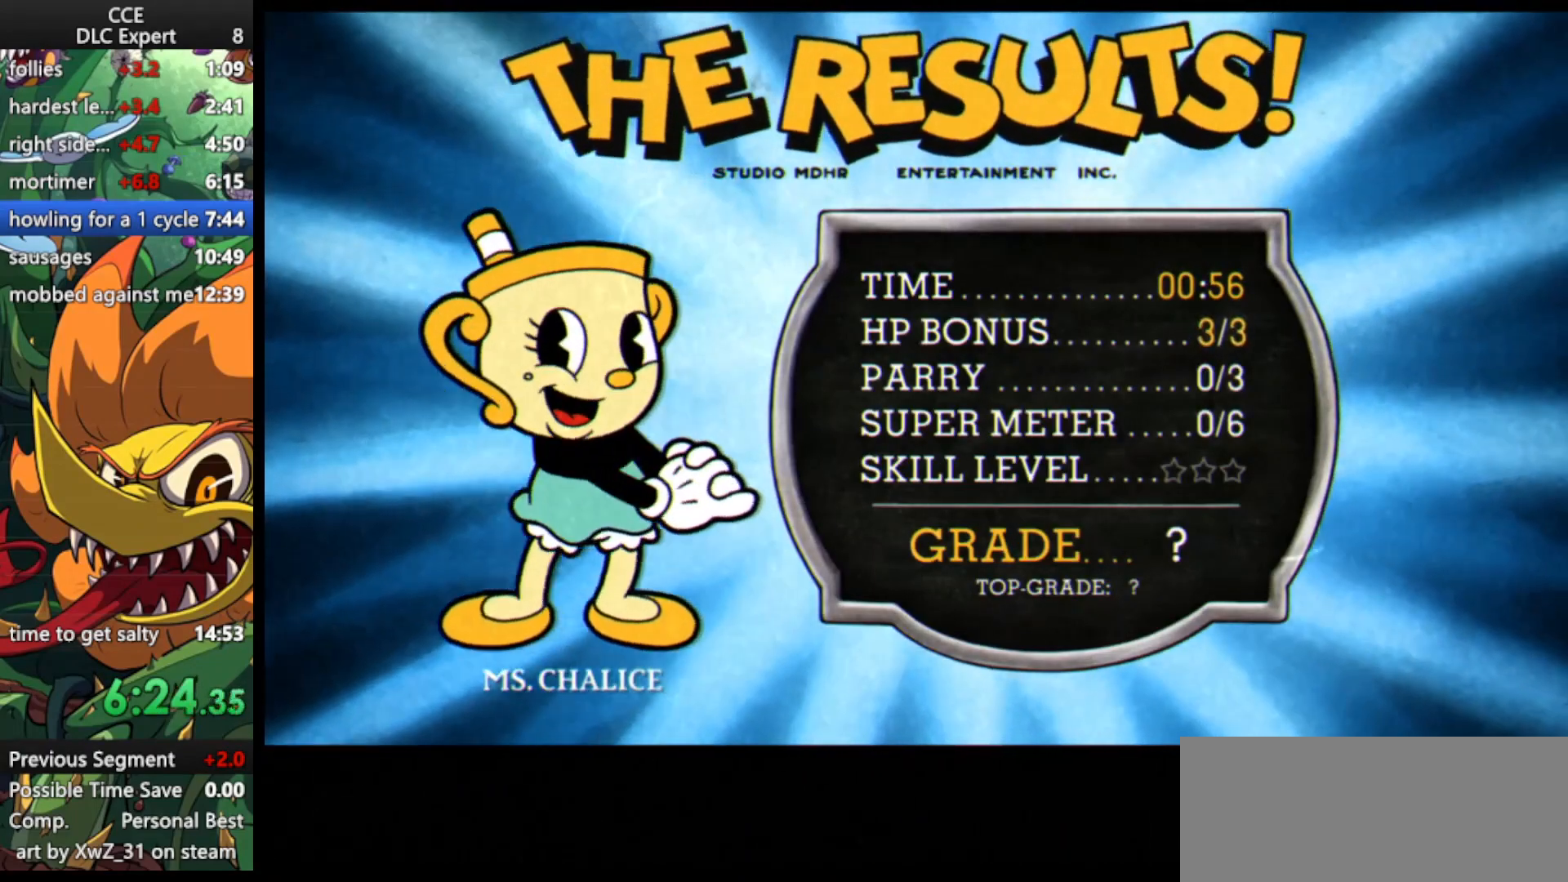
{"keys": ["jump"], "events": [[33, "jump", "up"], [100, "jump", "down"], [167, "jump", "up"], [233, "jump", "down"], [333, "jump", "up"], [367, "jump", "down"], [467, "jump", "up"], [500, "jump", "down"]]}
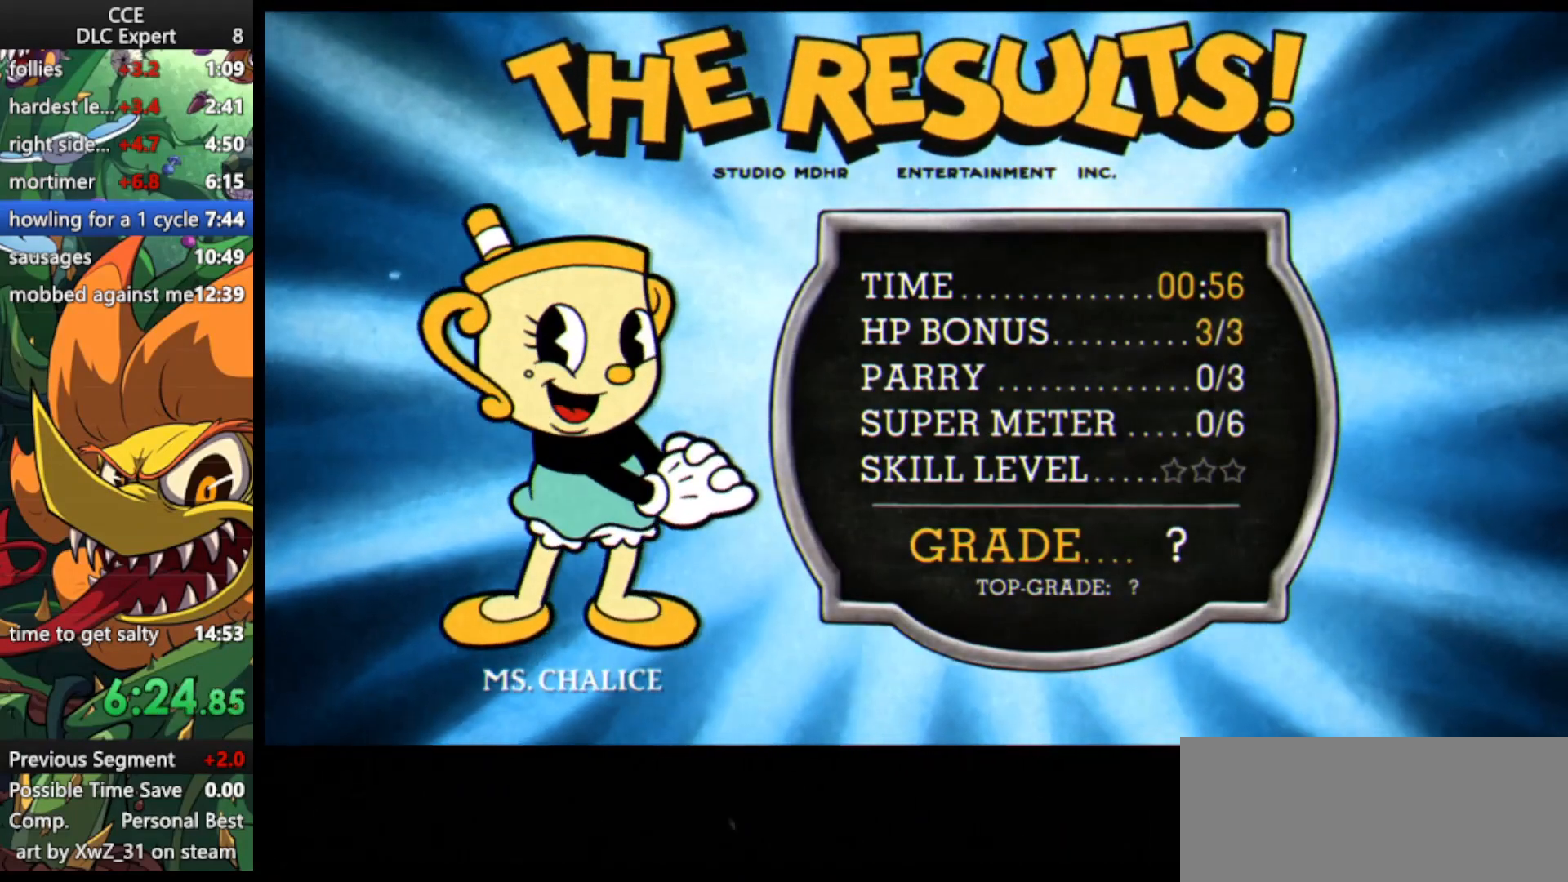
{"keys": ["jump"], "events": [[100, "jump", "up"], [133, "jump", "down"], [233, "jump", "up"], [300, "jump", "down"], [367, "jump", "up"], [433, "jump", "down"]]}
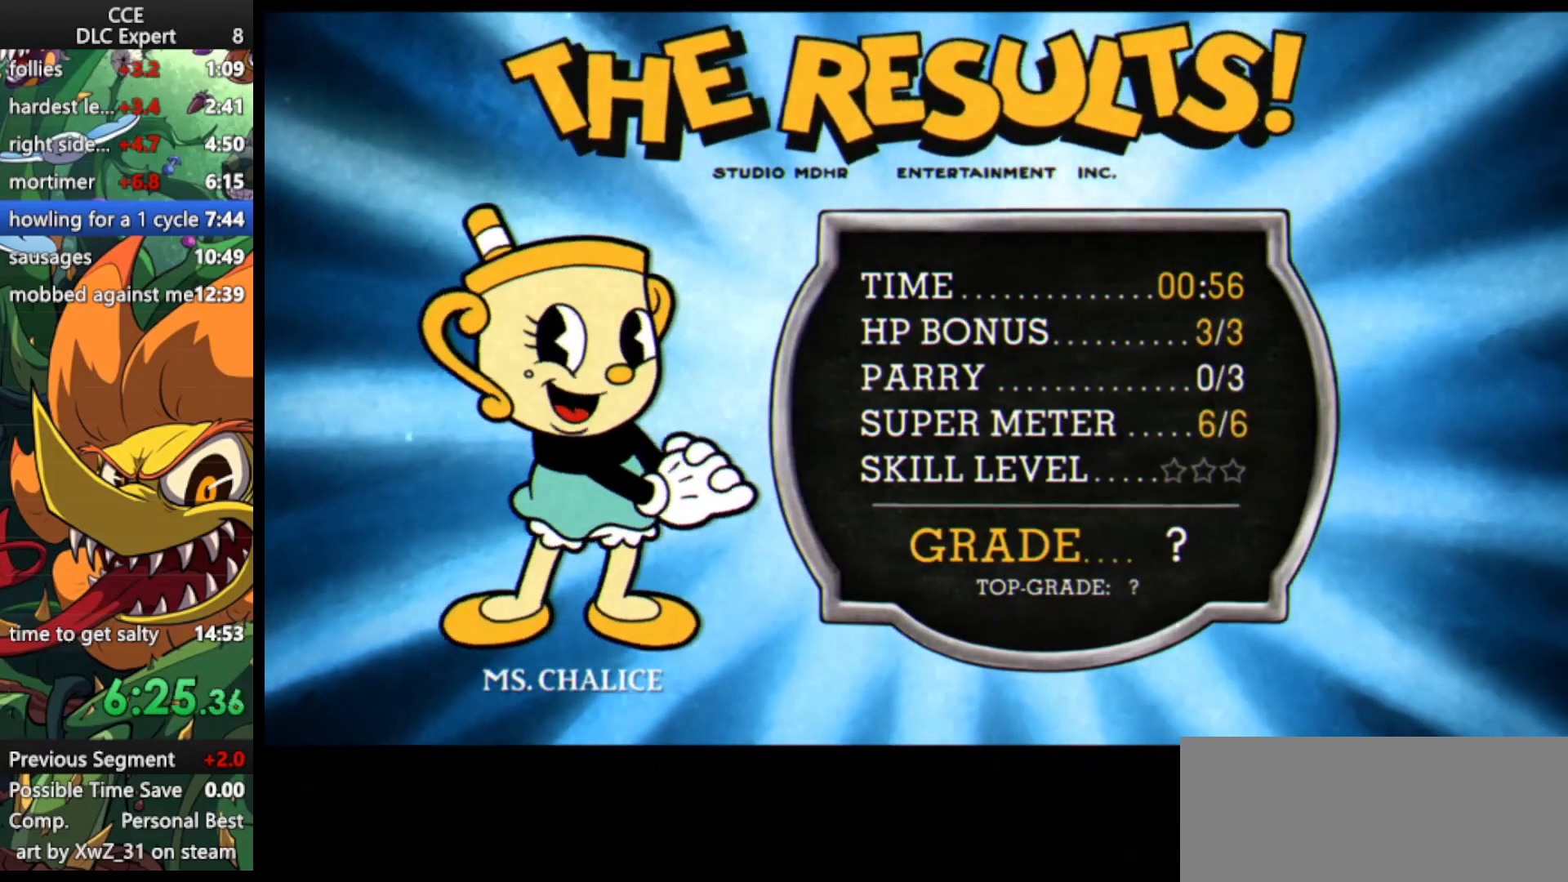
{"keys": [], "events": [[33, "jump", "up"], [100, "jump", "down"], [200, "jump", "up"], [267, "jump", "down"], [333, "jump", "up"], [400, "jump", "down"], [500, "jump", "up"]]}
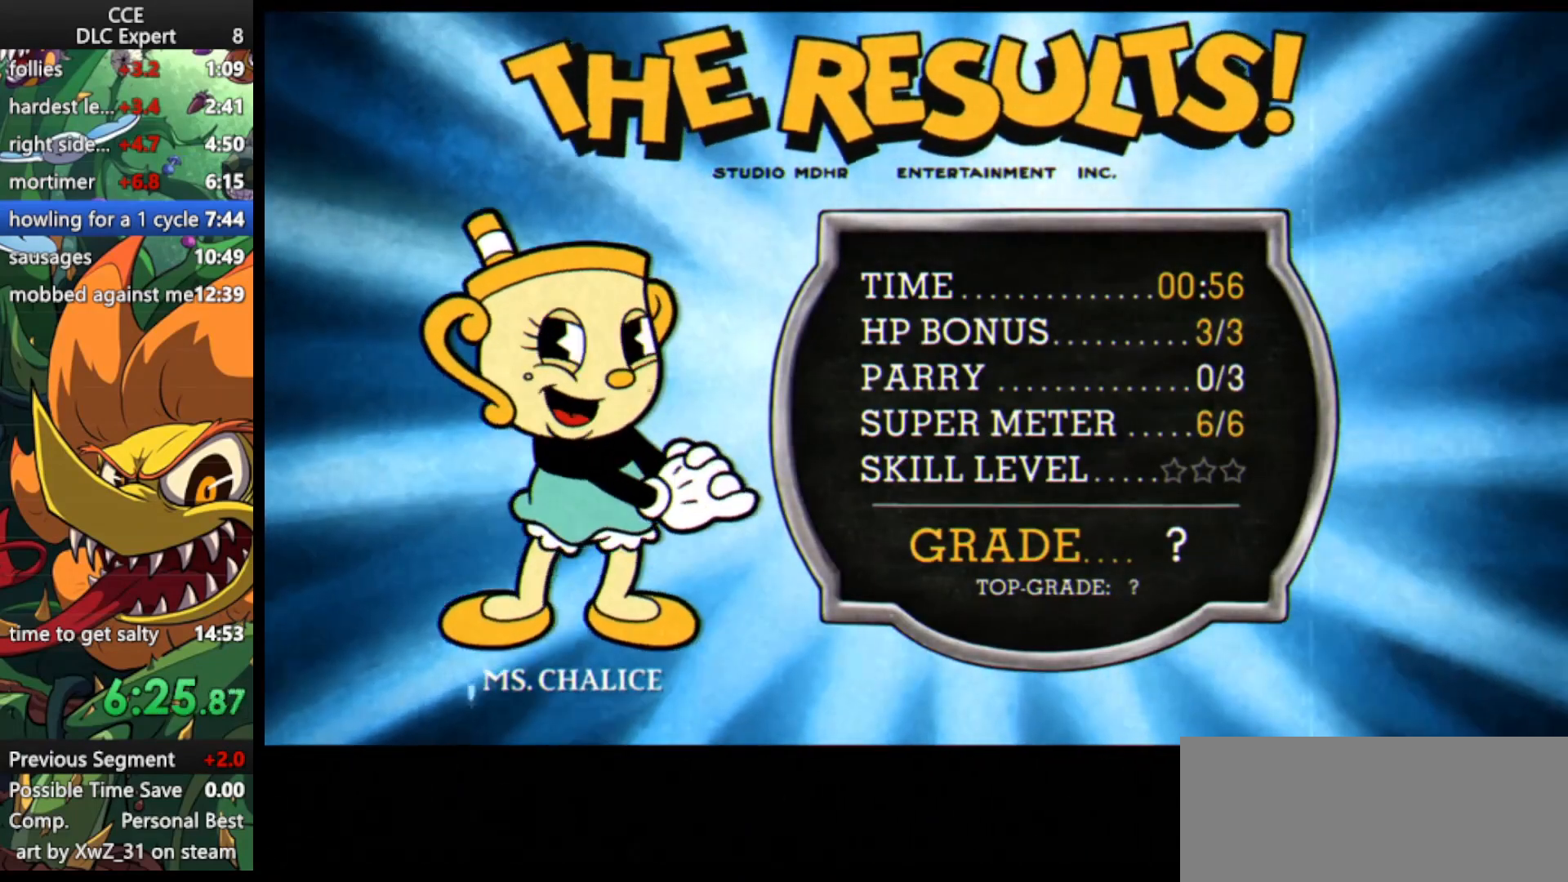
{"keys": ["jump"], "events": [[33, "jump", "down"], [133, "jump", "up"], [167, "jump", "down"], [267, "jump", "up"], [333, "jump", "down"], [400, "jump", "up"], [467, "jump", "down"]]}
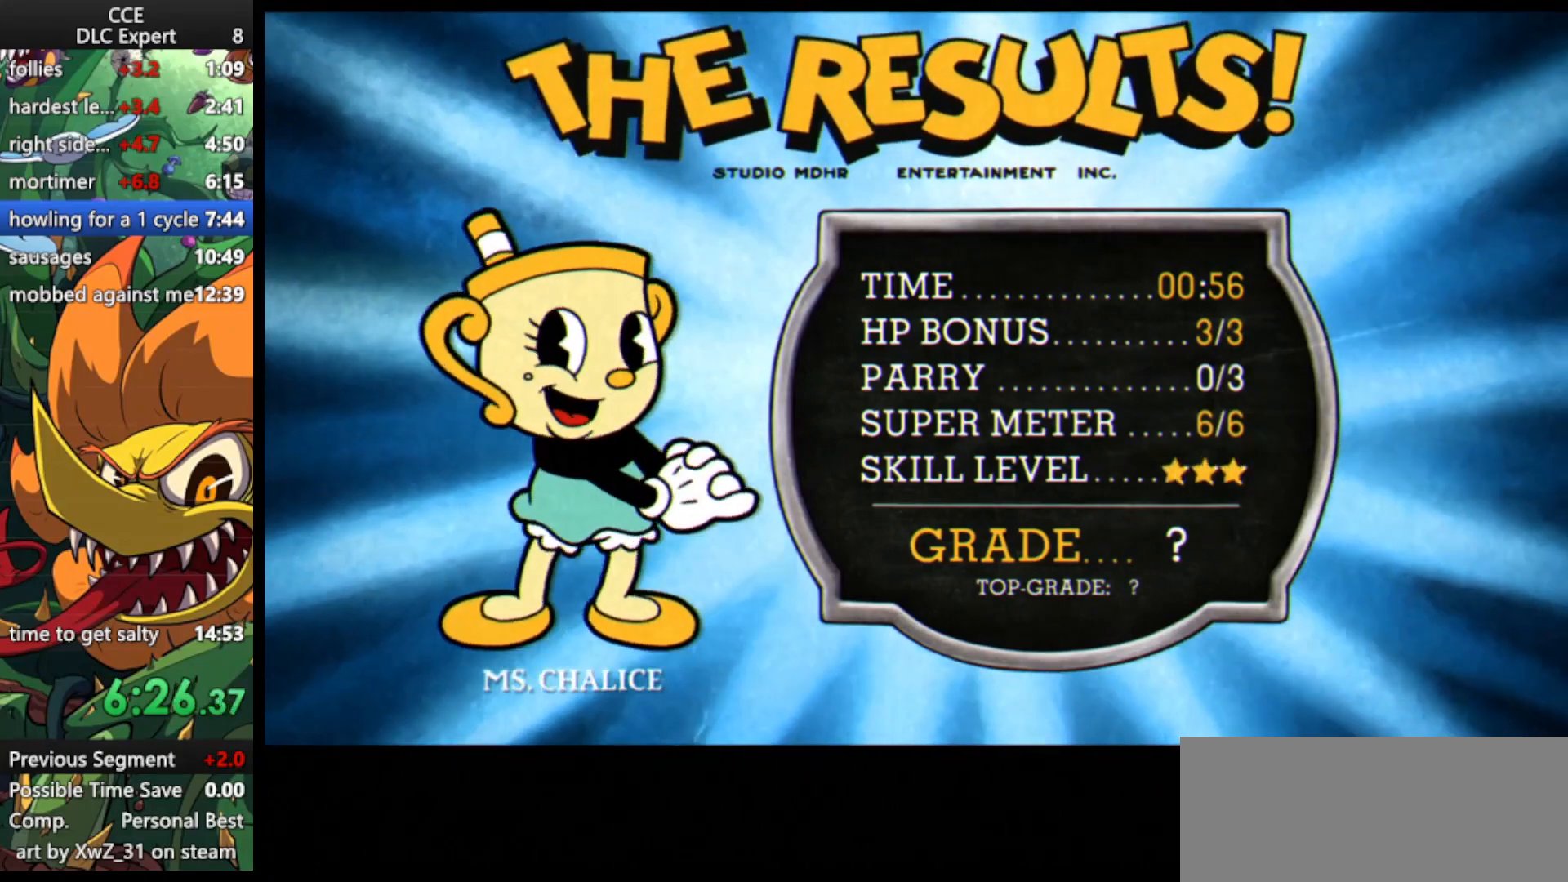
{"keys": [], "events": [[67, "jump", "up"], [100, "jump", "down"], [200, "jump", "up"], [233, "jump", "down"], [333, "jump", "up"], [367, "jump", "down"], [467, "jump", "up"]]}
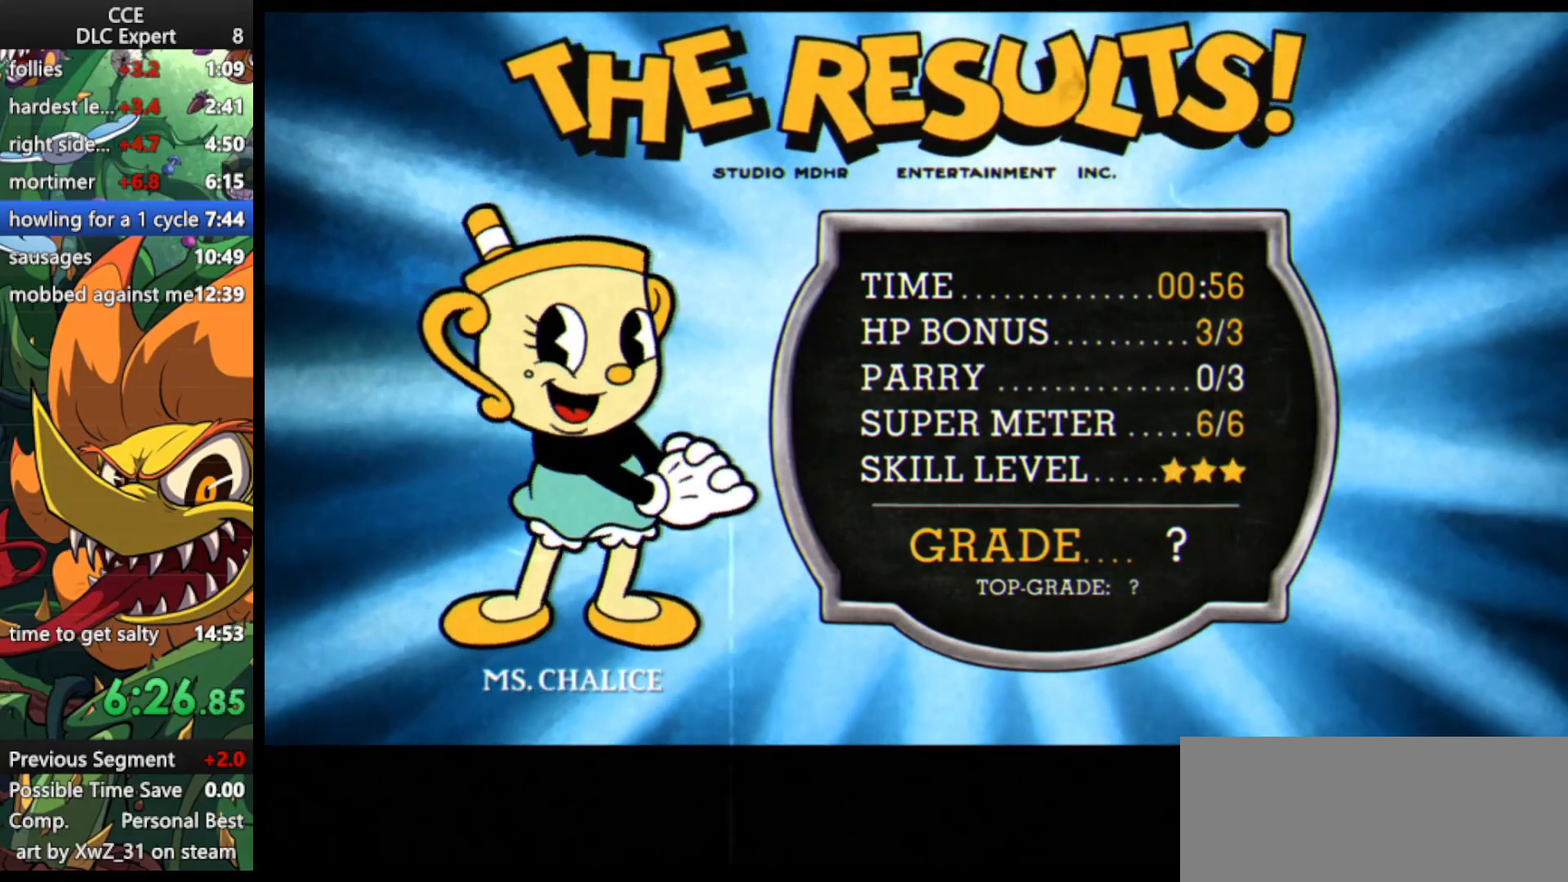
{"keys": ["jump"], "events": [[33, "jump", "down"], [100, "jump", "up"], [200, "jump", "down"], [267, "jump", "up"], [367, "jump", "down"], [433, "jump", "up"], [500, "jump", "down"]]}
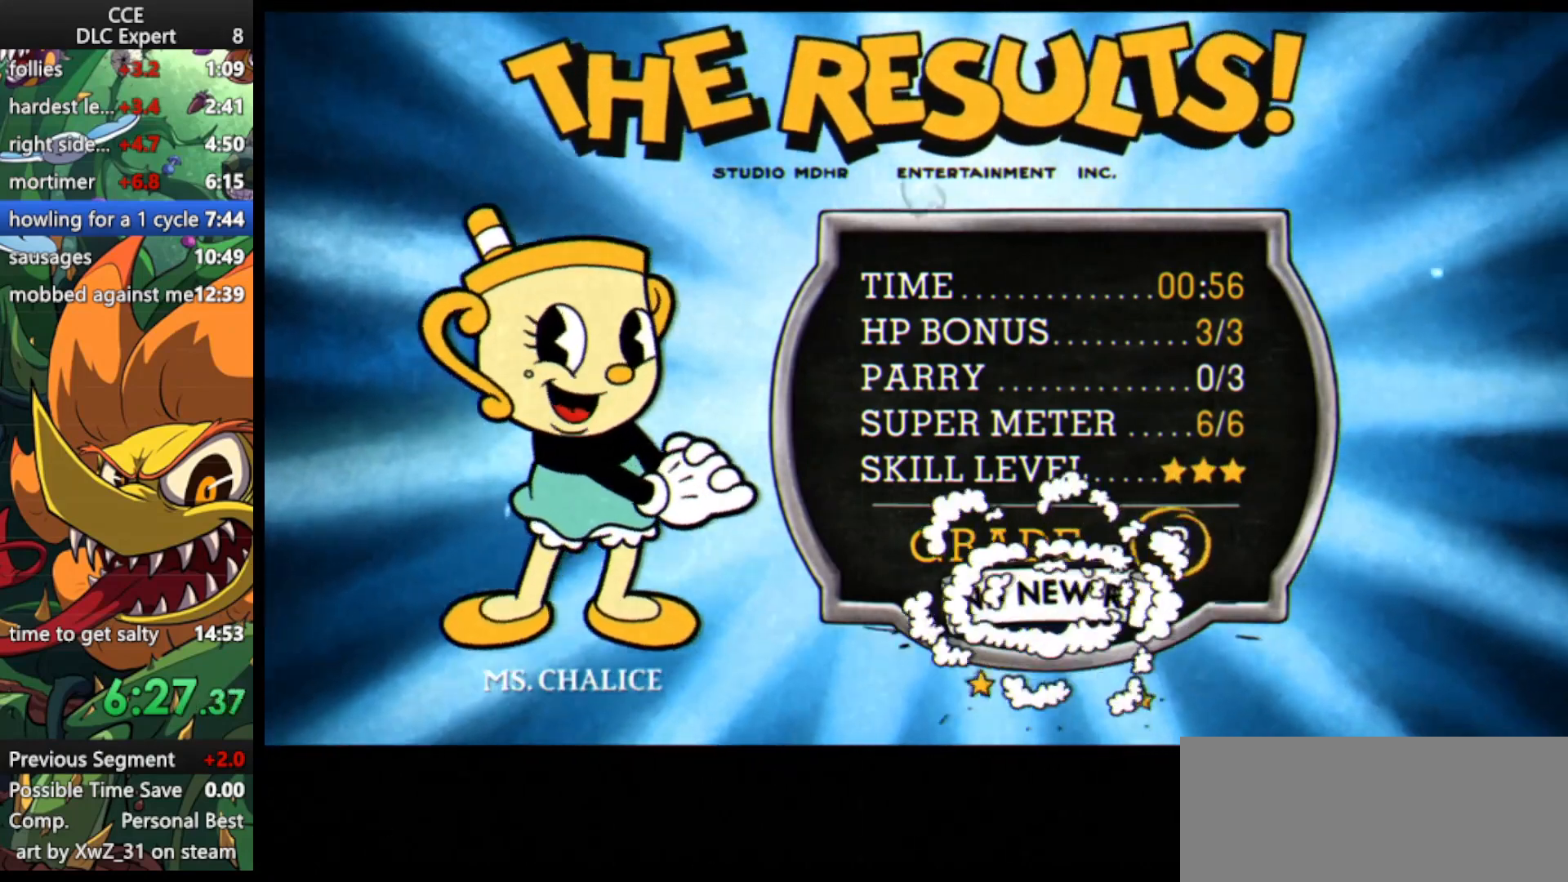
{"keys": [], "events": [[67, "jump", "up"], [133, "jump", "down"], [233, "jump", "up"], [267, "jump", "down"], [367, "jump", "up"], [400, "jump", "down"], [500, "jump", "up"]]}
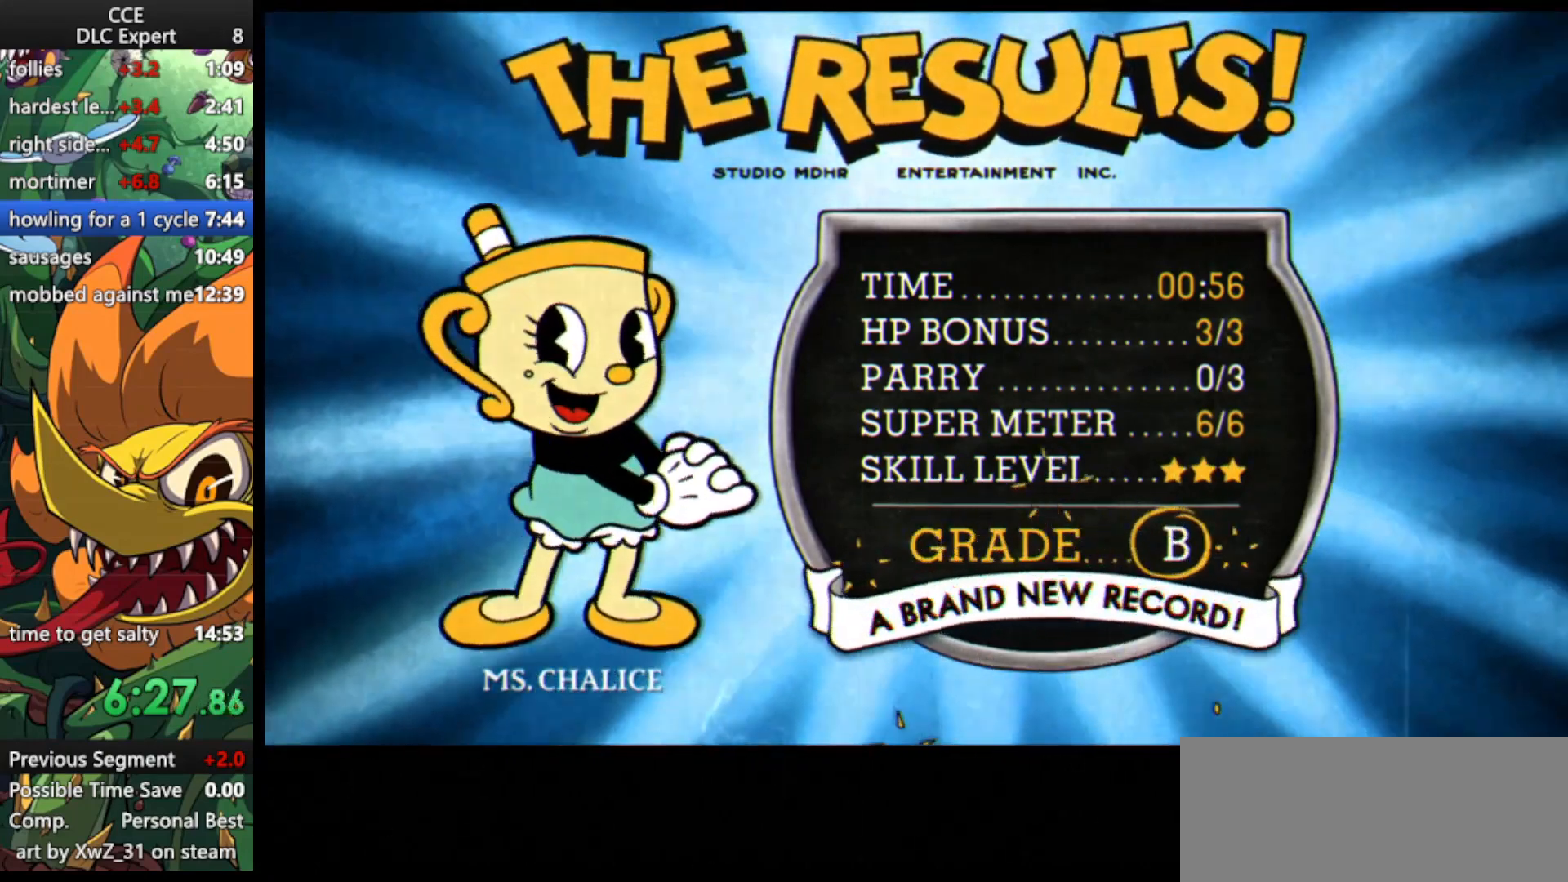
{"keys": [], "events": [[100, "jump", "down"], [200, "jump", "up"], [233, "jump", "down"], [333, "jump", "up"], [367, "jump", "down"], [467, "jump", "up"]]}
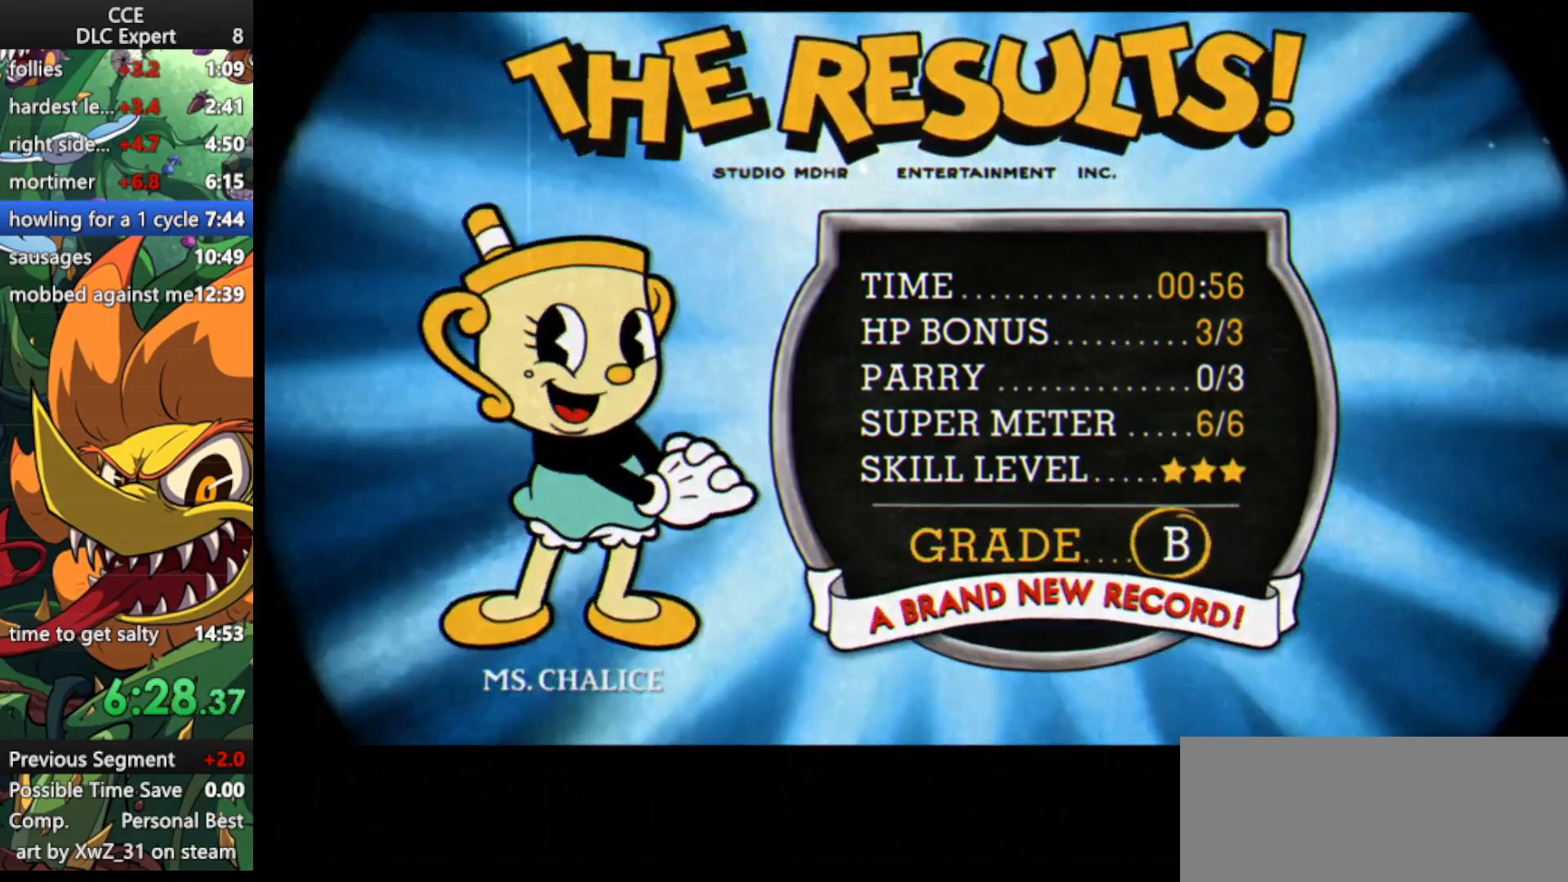
{"keys": [], "events": [[33, "jump", "down"], [133, "jump", "up"], [167, "jump", "down"], [267, "jump", "up"], [300, "jump", "down"], [400, "jump", "up"]]}